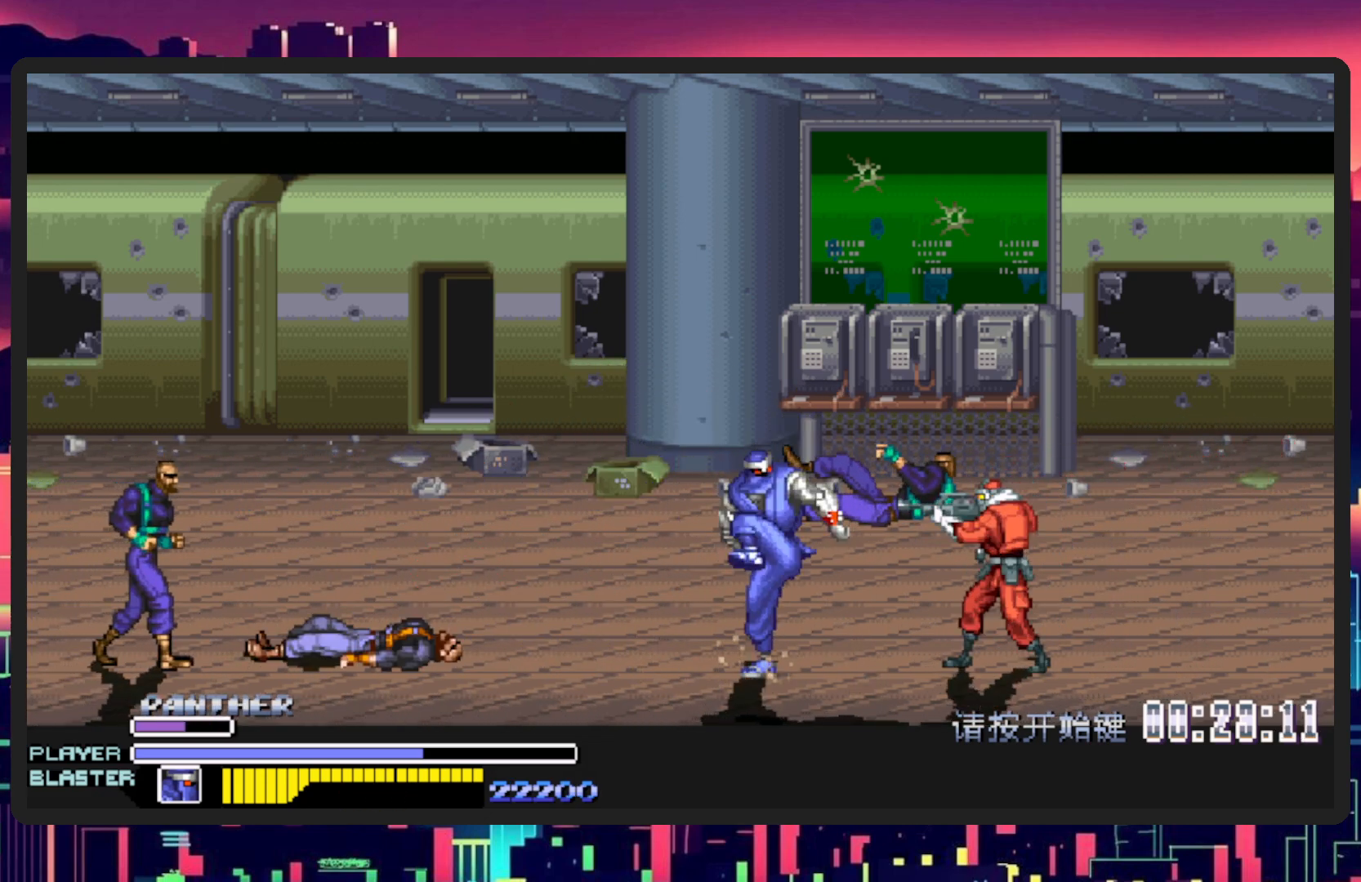
Gameplay with a controller (Nintendo layout); each line is a JSON object with the inputs held at the frame after it. "events" lists button and stick changes between this image and that frame as [ms after this image, input, new state], when the widget could be followed in between. Not read: L2 L3 R2 R3 left_stick right_stick.
{"buttons": ["B", "Y", "DPAD_RIGHT"], "events": [[234, "B", "down"], [234, "Y", "down"], [351, "Y", "up"], [401, "B", "up"], [467, "Y", "down"], [484, "B", "down"]]}
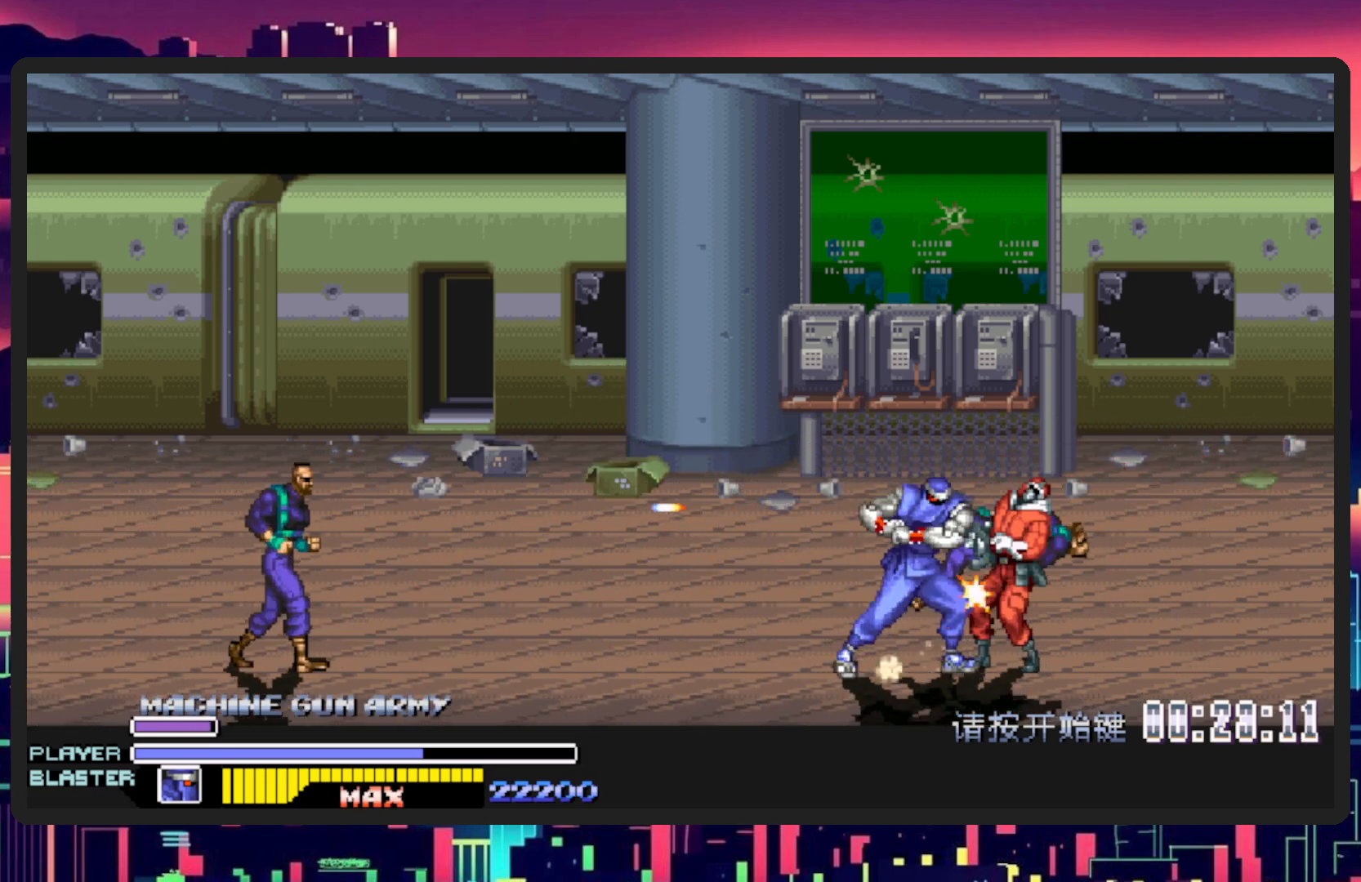
{"buttons": ["DPAD_RIGHT"], "events": [[100, "B", "up"], [116, "Y", "up"], [200, "Y", "down"], [333, "Y", "up"]]}
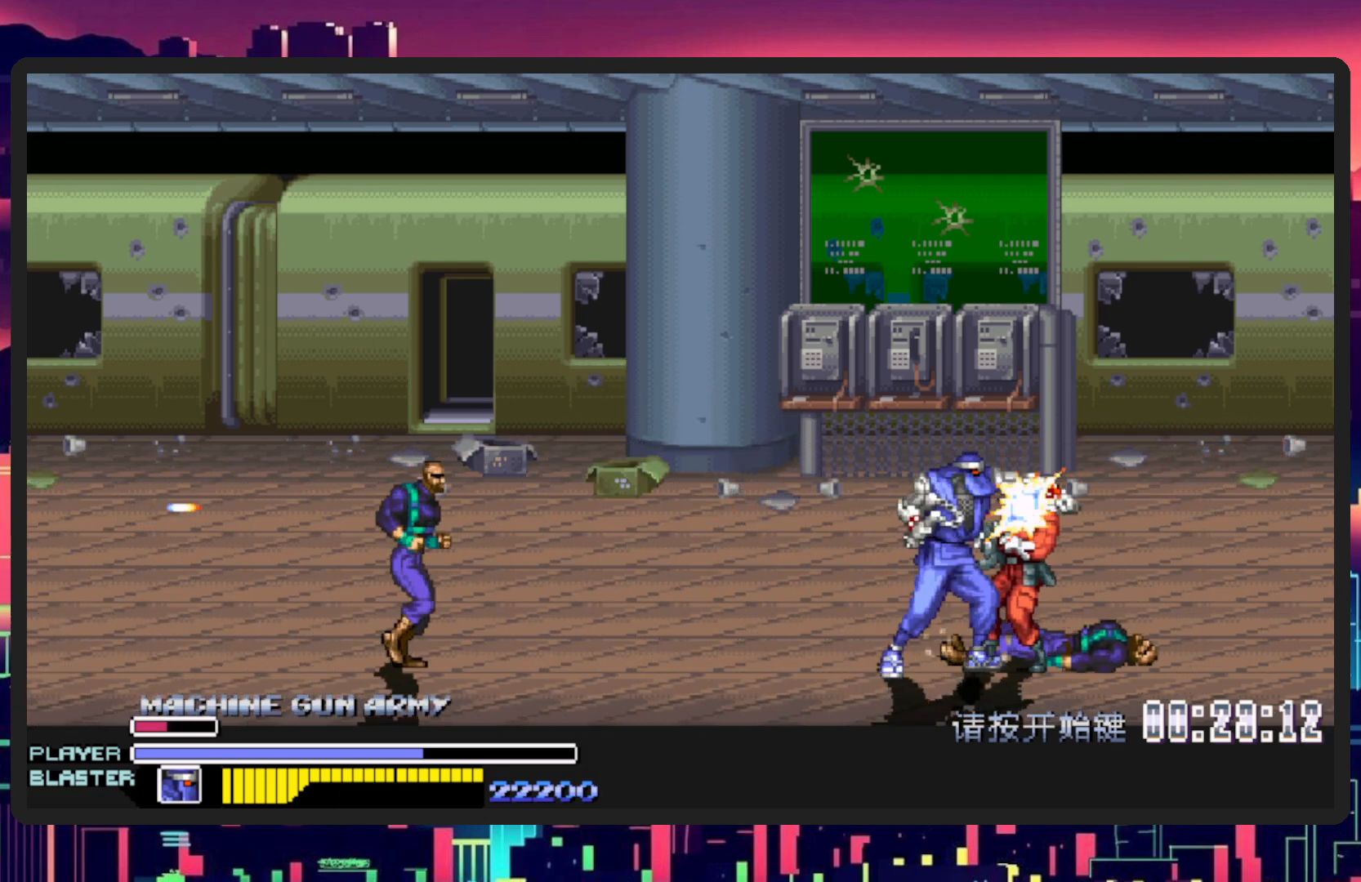
{"buttons": ["Y", "DPAD_RIGHT"], "events": [[84, "Y", "down"], [250, "Y", "up"], [300, "Y", "down"], [434, "Y", "up"], [501, "Y", "down"]]}
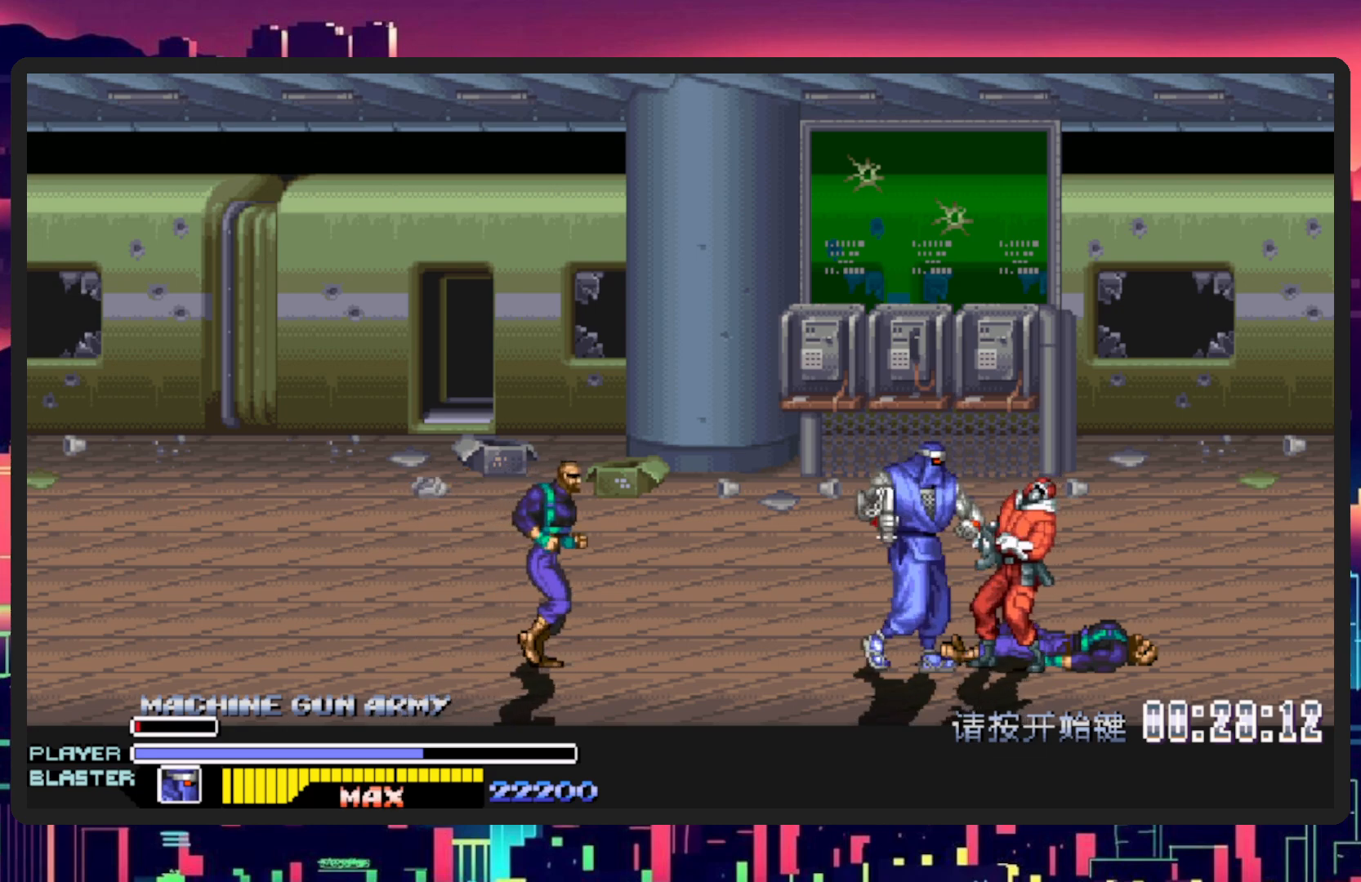
{"buttons": ["Y", "DPAD_RIGHT"], "events": [[133, "Y", "up"], [200, "Y", "down"], [350, "Y", "up"], [433, "Y", "down"]]}
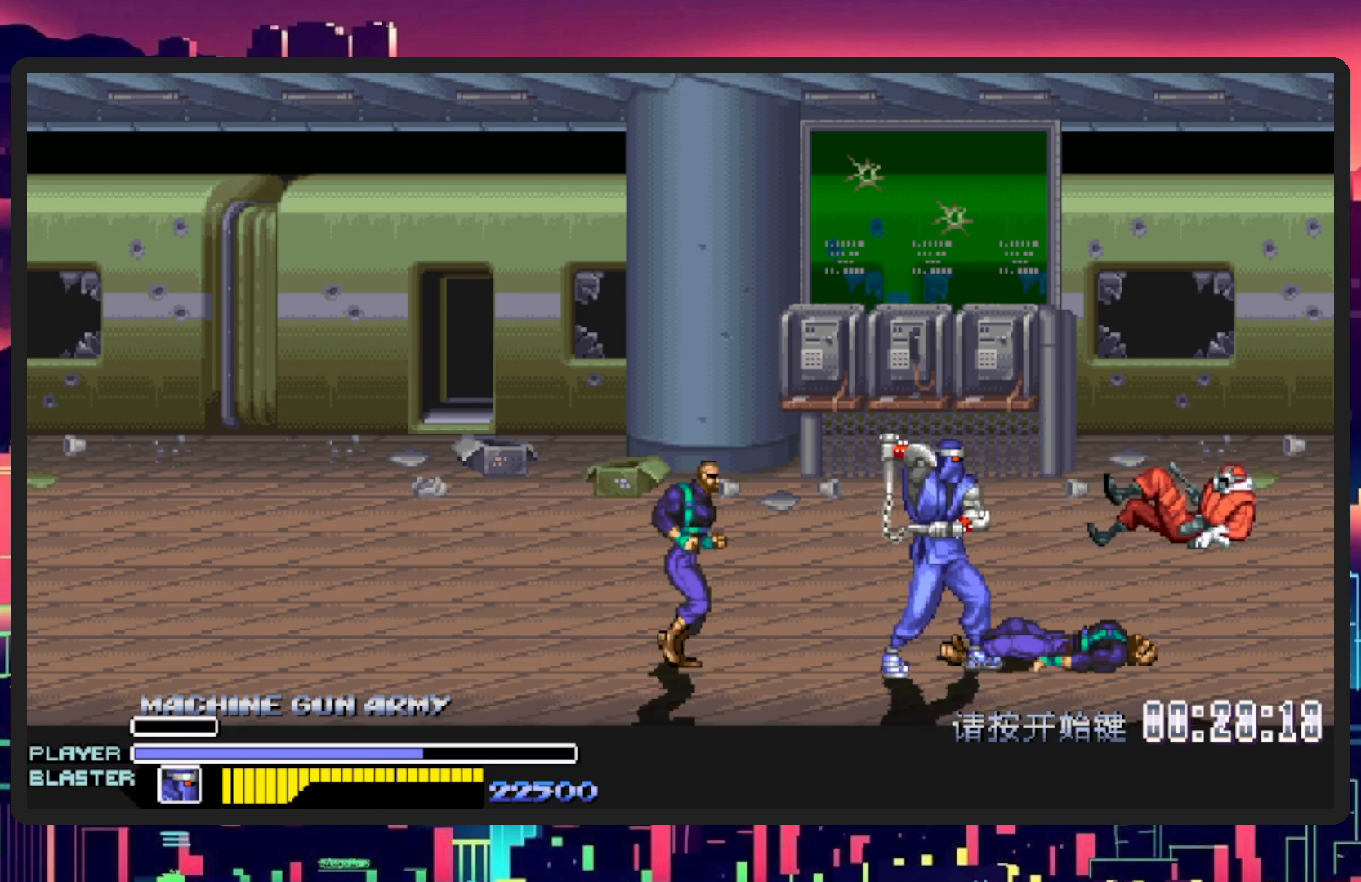
{"buttons": ["DPAD_LEFT"], "events": [[67, "DPAD_DOWN", "down"], [84, "DPAD_RIGHT", "up"], [84, "Y", "up"], [100, "DPAD_LEFT", "down"], [334, "DPAD_DOWN", "up"], [384, "Y", "down"], [451, "Y", "up"]]}
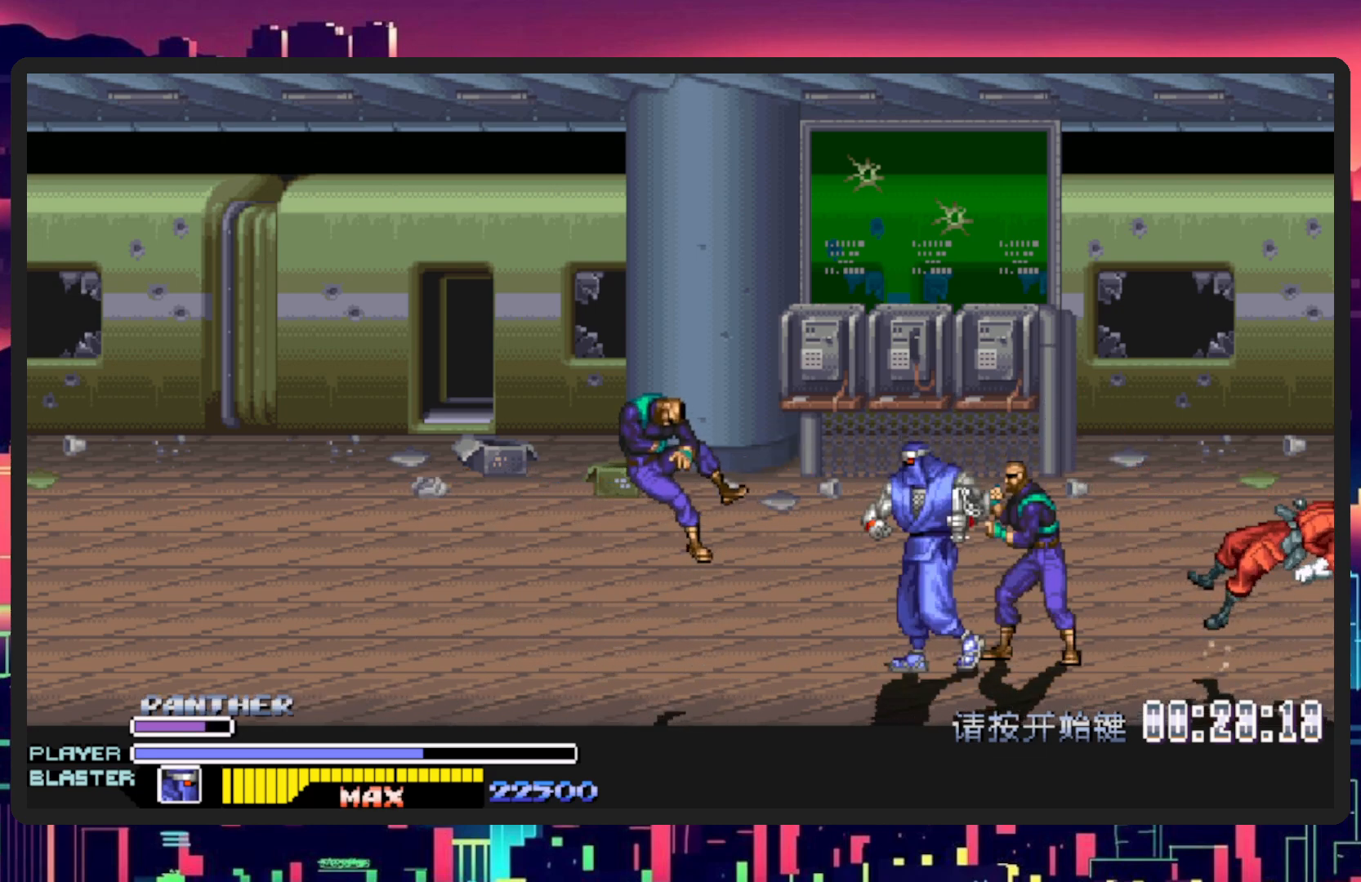
{"buttons": ["DPAD_RIGHT"], "events": [[16, "Y", "down"], [150, "Y", "up"], [233, "Y", "down"], [250, "DPAD_DOWN", "down"], [317, "DPAD_LEFT", "up"], [350, "DPAD_RIGHT", "down"], [367, "Y", "up"], [433, "DPAD_DOWN", "up"]]}
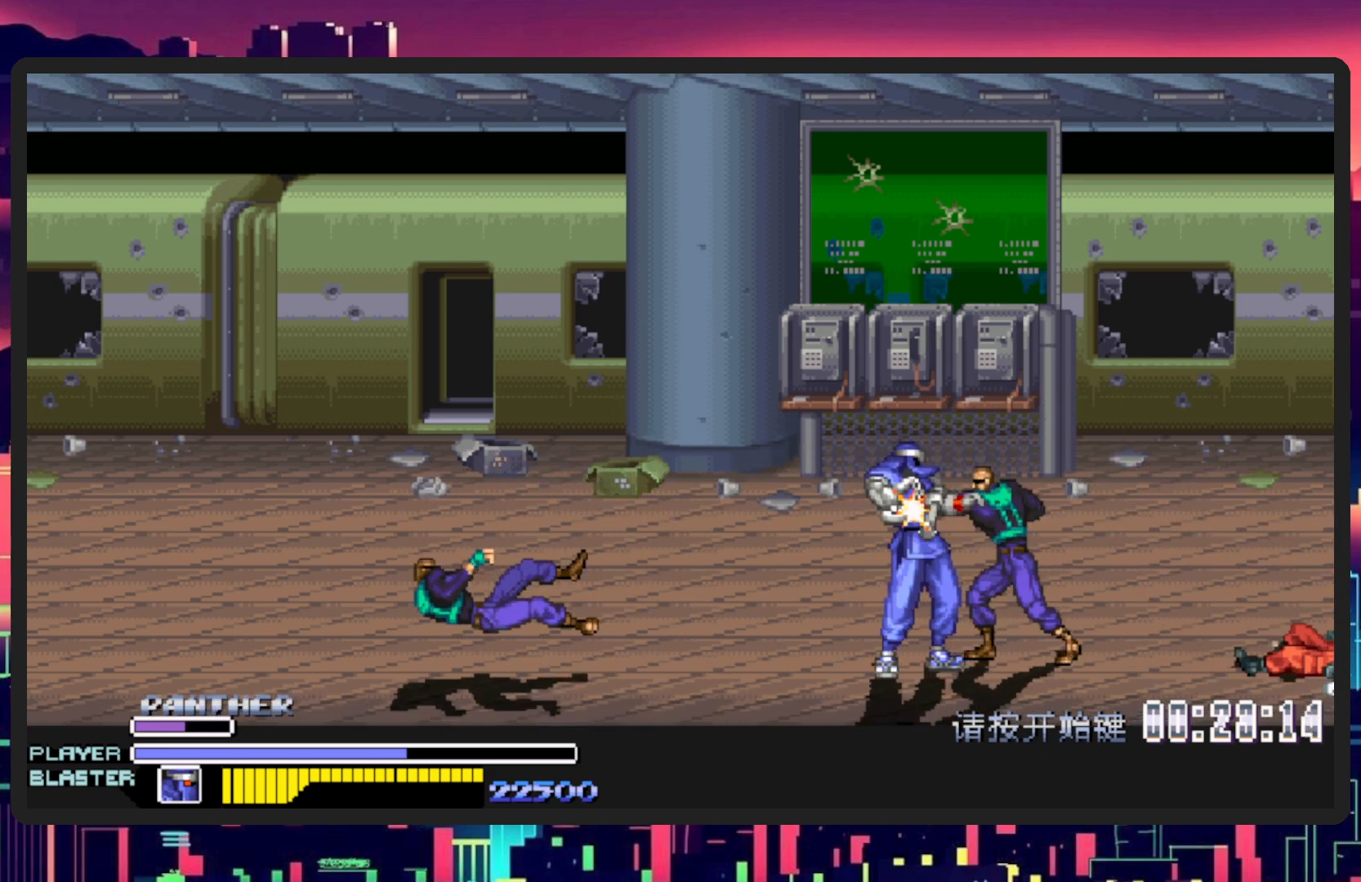
{"buttons": ["DPAD_RIGHT"], "events": [[34, "Y", "down"], [200, "Y", "up"], [267, "Y", "down"], [434, "Y", "up"]]}
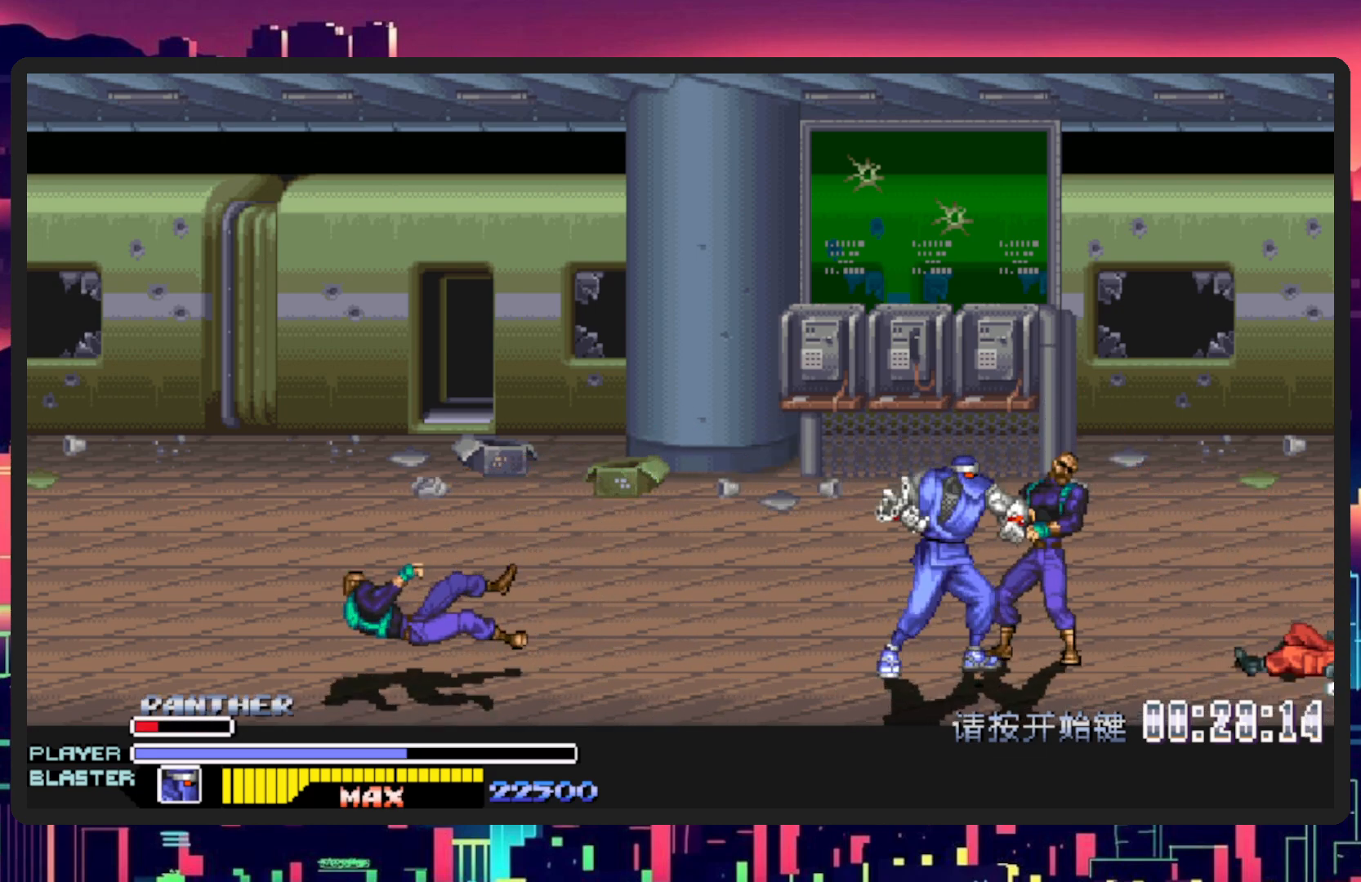
{"buttons": ["Y", "DPAD_RIGHT"], "events": [[16, "Y", "down"], [183, "Y", "up"], [233, "Y", "down"], [383, "Y", "up"], [467, "Y", "down"]]}
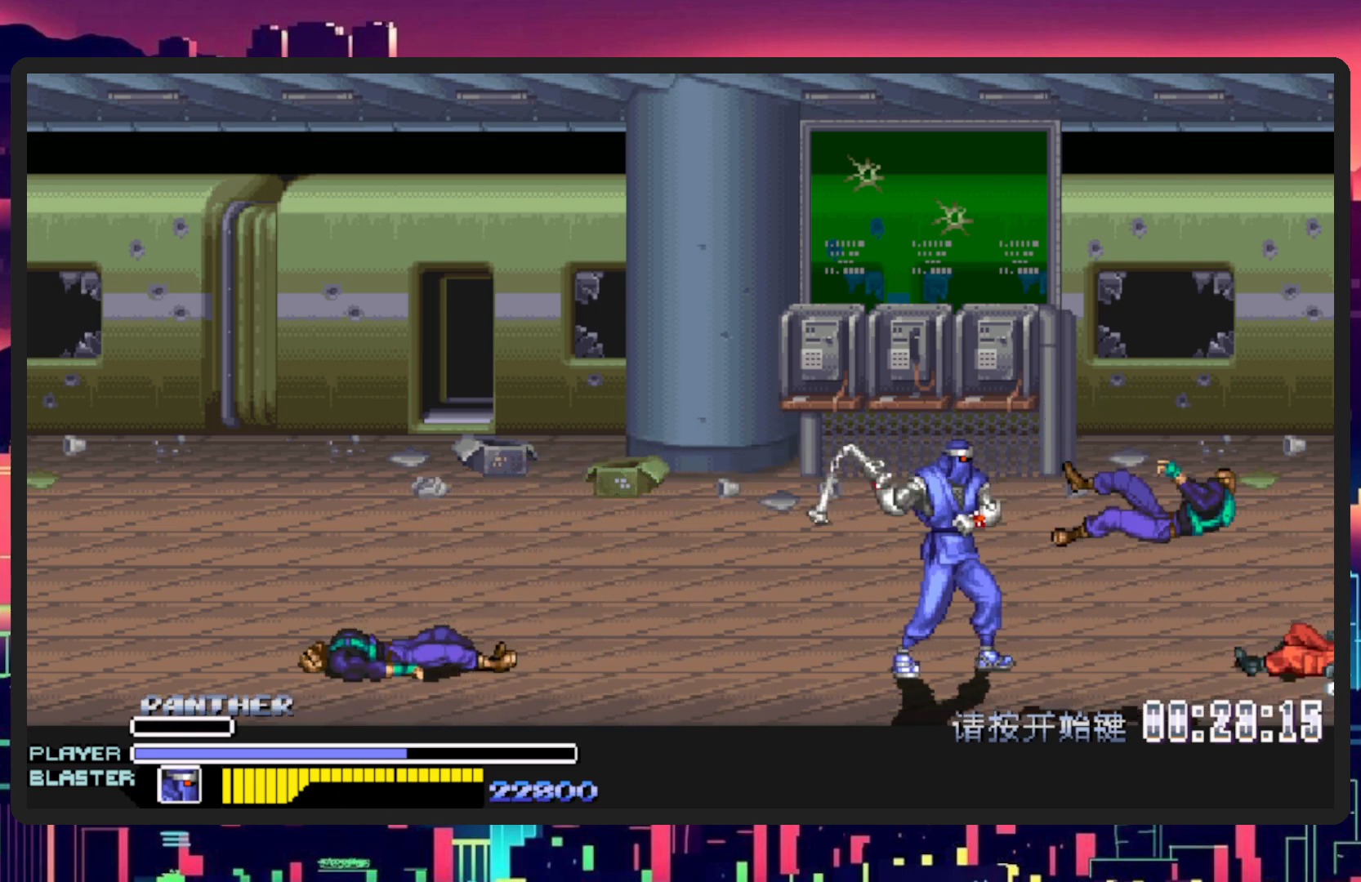
{"buttons": ["DPAD_LEFT"], "events": [[100, "Y", "up"], [234, "DPAD_DOWN", "down"], [267, "DPAD_LEFT", "down"], [267, "DPAD_RIGHT", "up"], [501, "DPAD_DOWN", "up"]]}
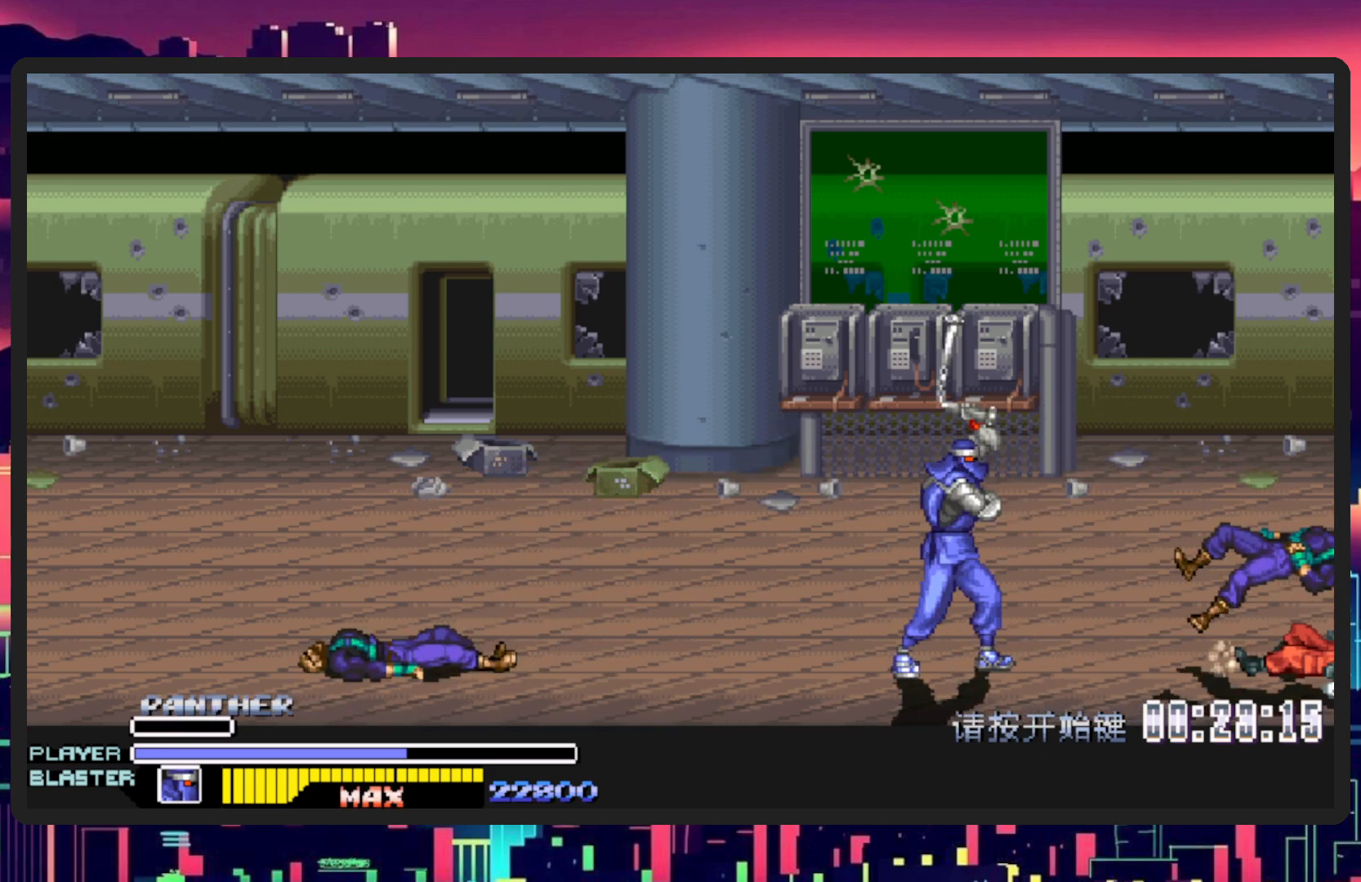
{"buttons": ["DPAD_LEFT"], "events": []}
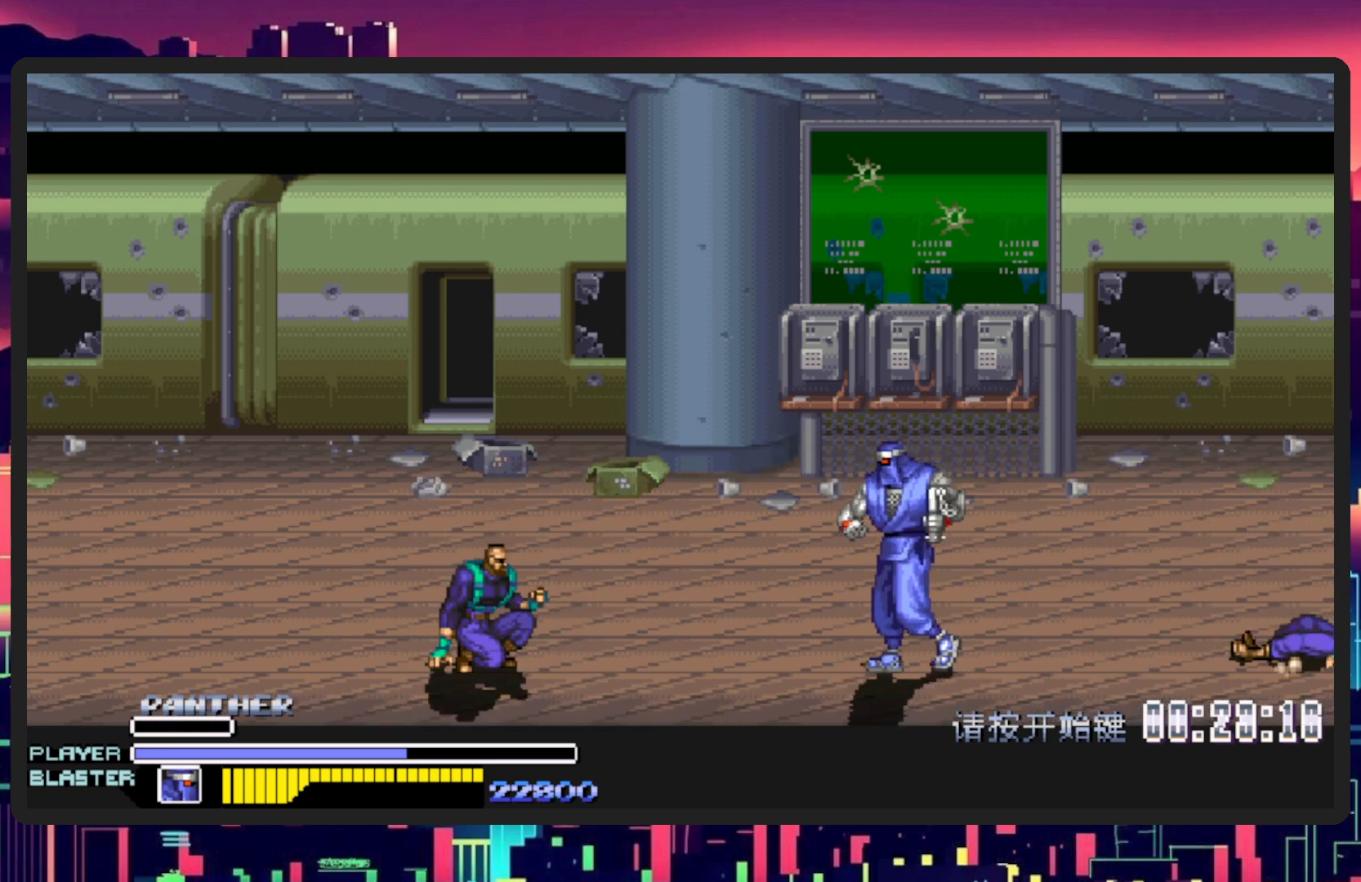
{"buttons": ["Y", "DPAD_LEFT"], "events": [[284, "B", "down"], [417, "B", "up"], [501, "Y", "down"]]}
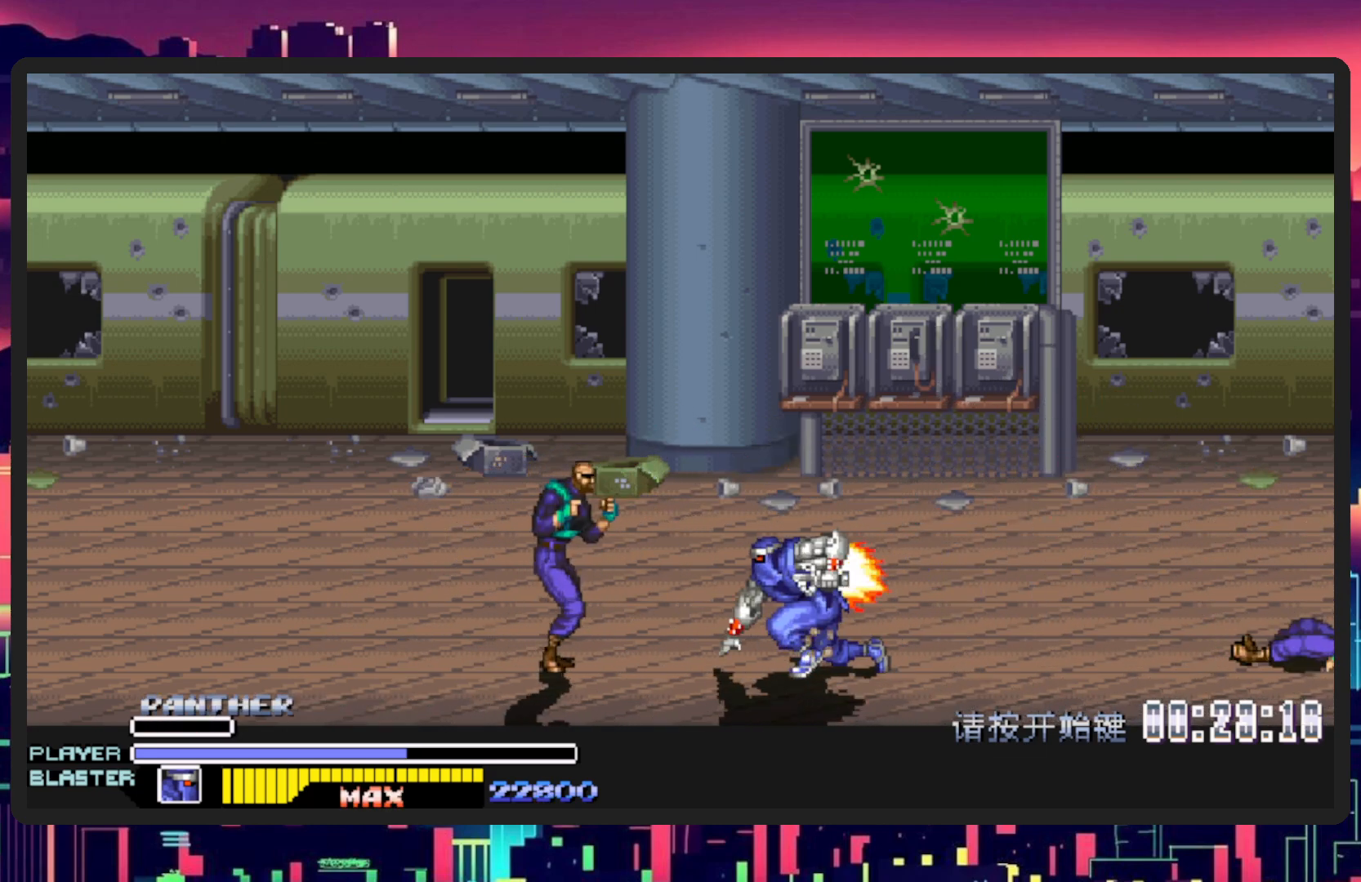
{"buttons": ["Y", "DPAD_LEFT"], "events": [[167, "Y", "up"], [250, "Y", "down"], [400, "Y", "up"], [467, "Y", "down"]]}
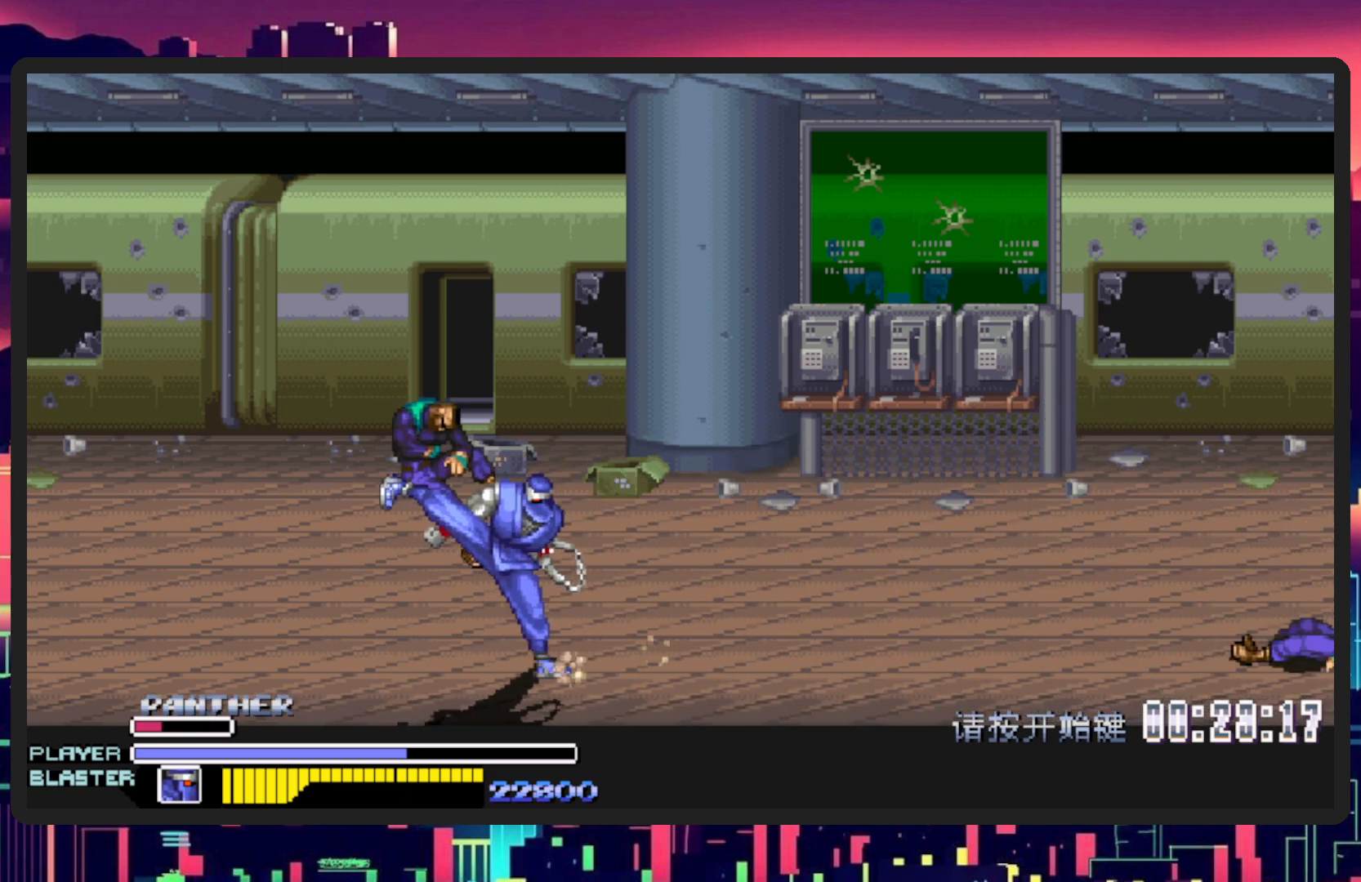
{"buttons": ["DPAD_RIGHT"], "events": [[100, "Y", "up"], [200, "DPAD_LEFT", "up"], [284, "DPAD_RIGHT", "down"]]}
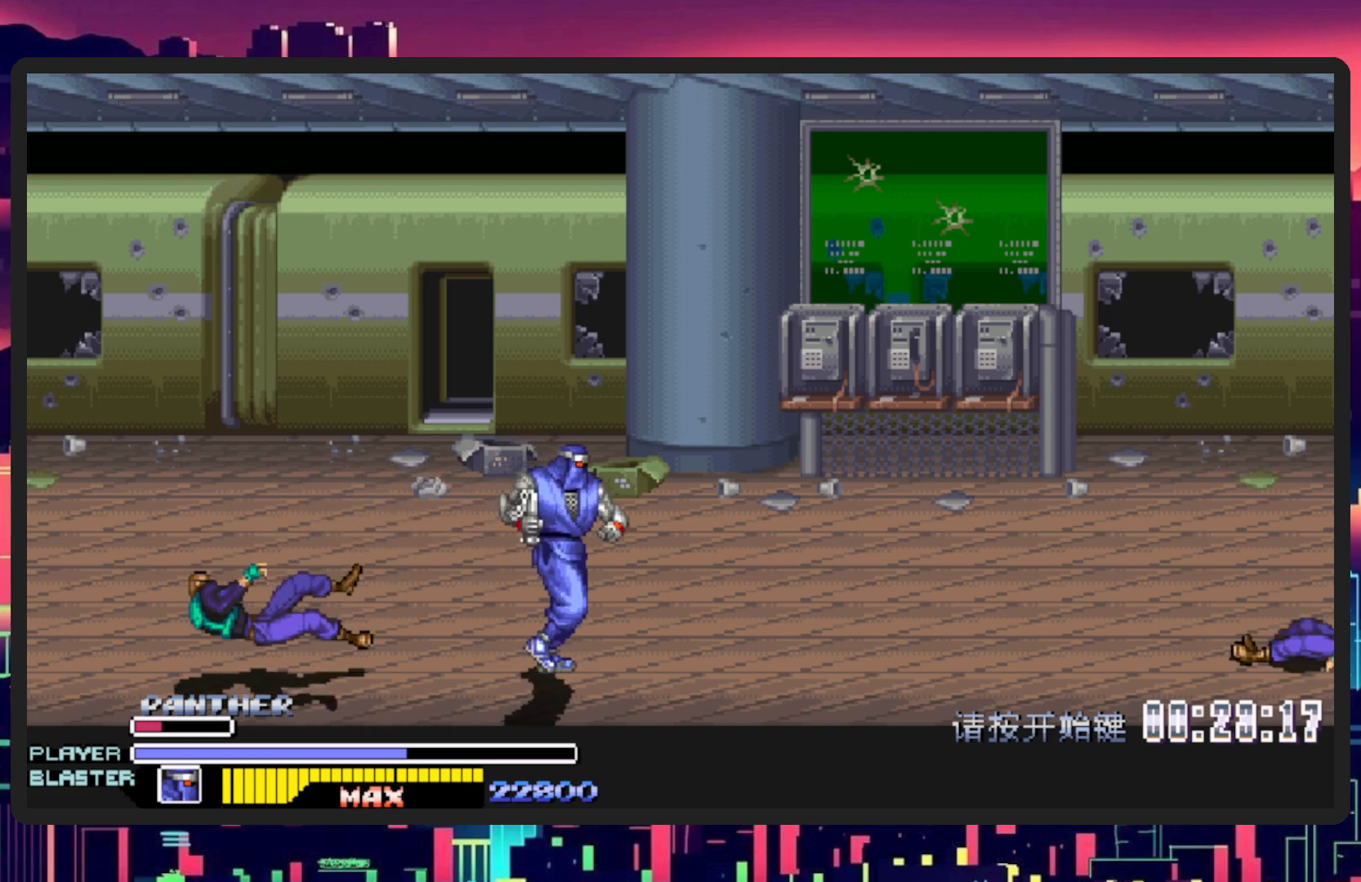
{"buttons": ["DPAD_RIGHT"], "events": [[167, "DPAD_RIGHT", "up"], [183, "DPAD_LEFT", "down"], [283, "DPAD_DOWN", "down"], [350, "DPAD_LEFT", "up"], [367, "DPAD_DOWN", "up"], [367, "DPAD_RIGHT", "down"]]}
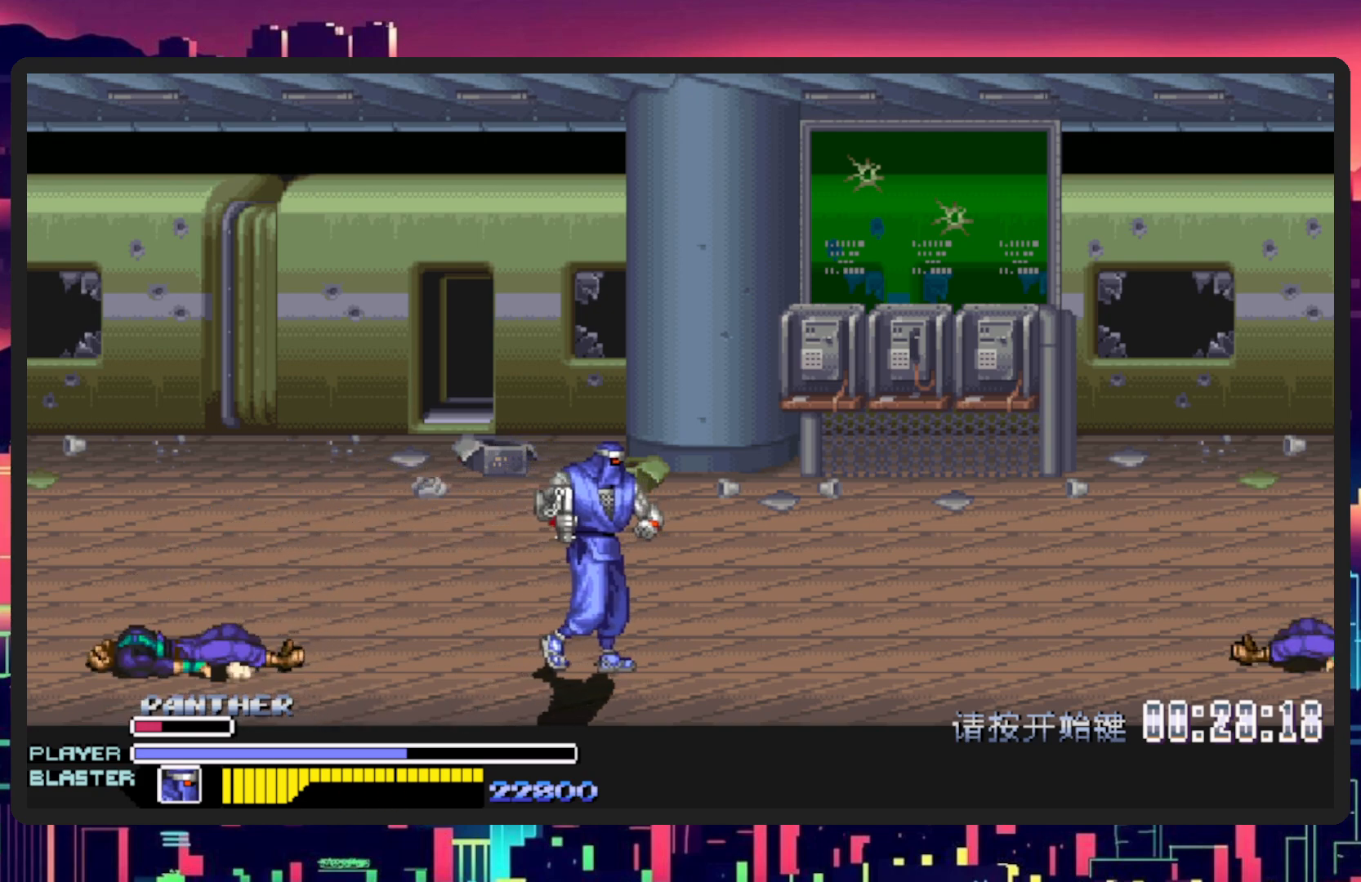
{"buttons": ["DPAD_LEFT"], "events": [[234, "DPAD_LEFT", "down"], [234, "DPAD_RIGHT", "up"]]}
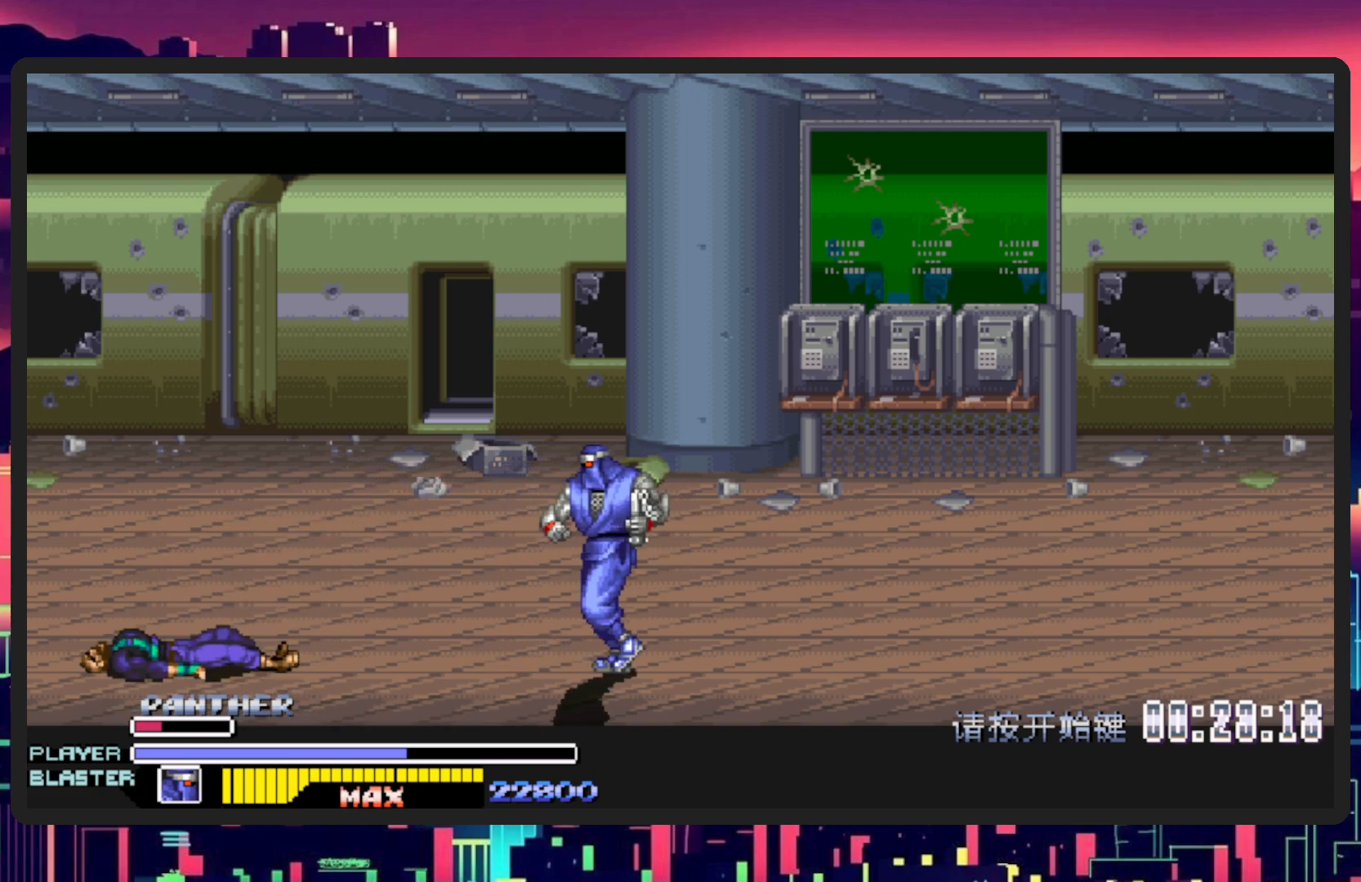
{"buttons": ["DPAD_LEFT"], "events": [[217, "B", "down"], [350, "B", "up"]]}
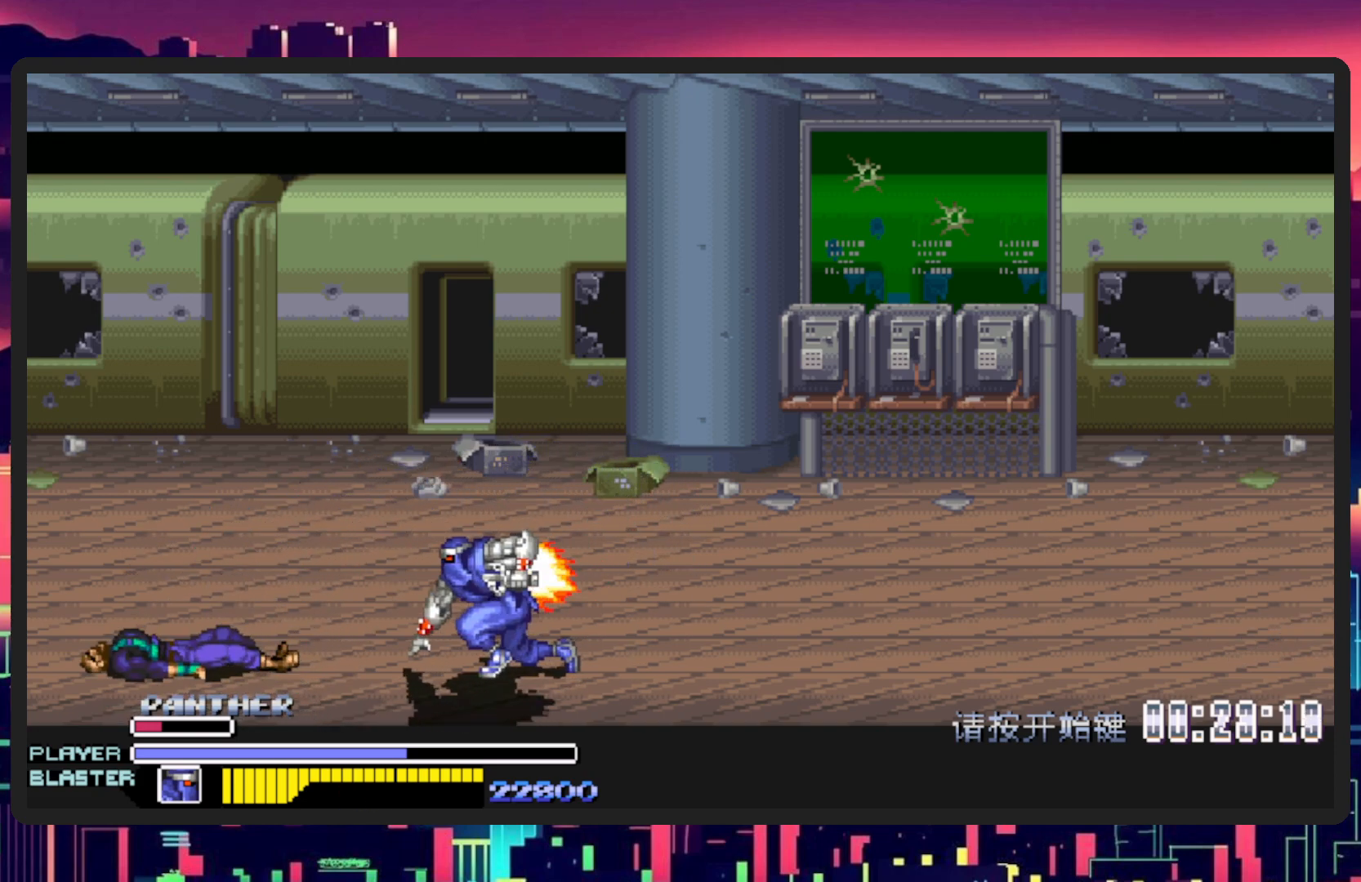
{"buttons": ["Y"], "events": [[50, "DPAD_LEFT", "up"], [134, "Y", "down"], [300, "Y", "up"], [367, "Y", "down"]]}
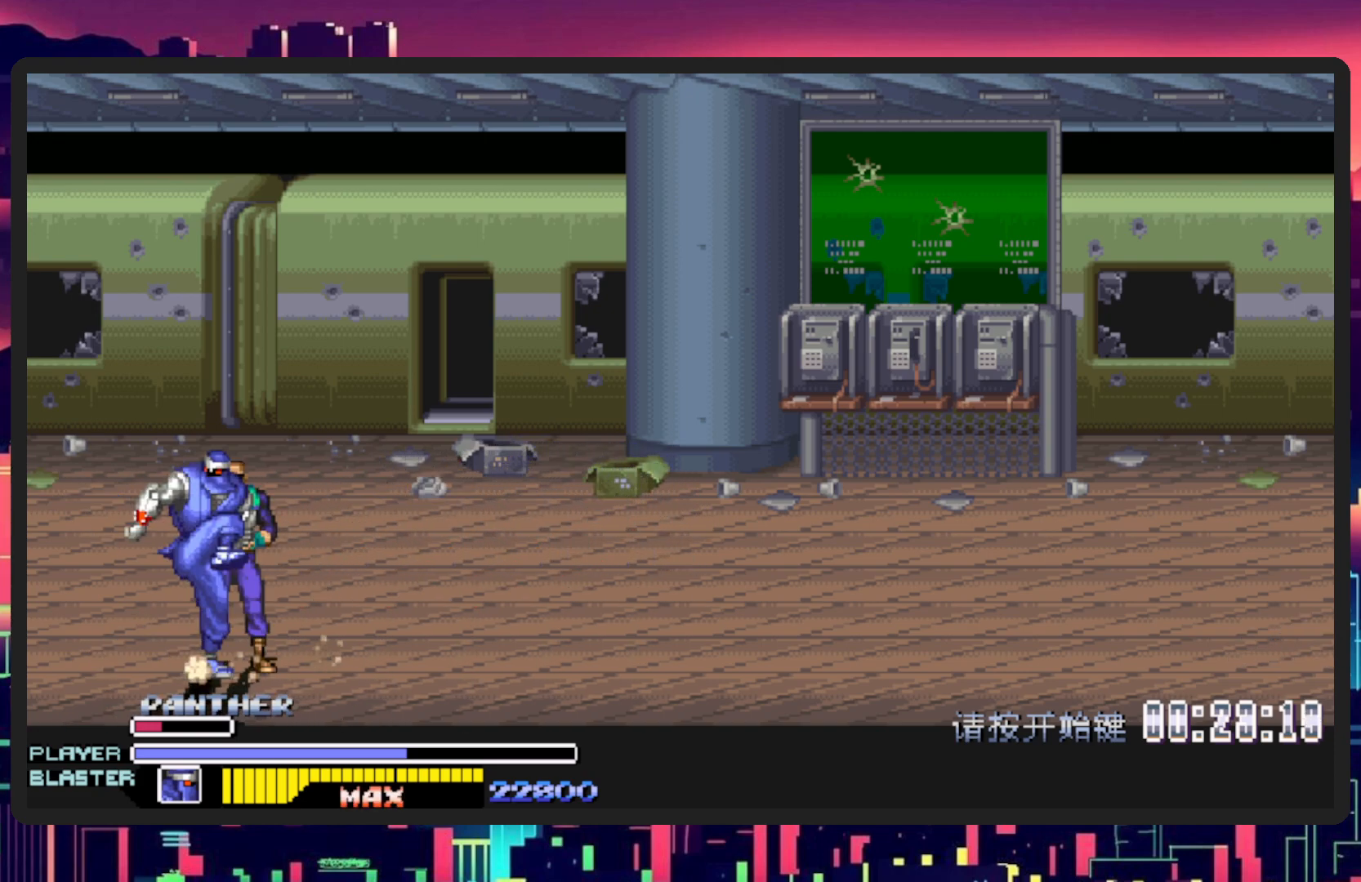
{"buttons": ["Y", "DPAD_RIGHT"], "events": [[50, "Y", "up"], [183, "DPAD_RIGHT", "down"], [483, "Y", "down"]]}
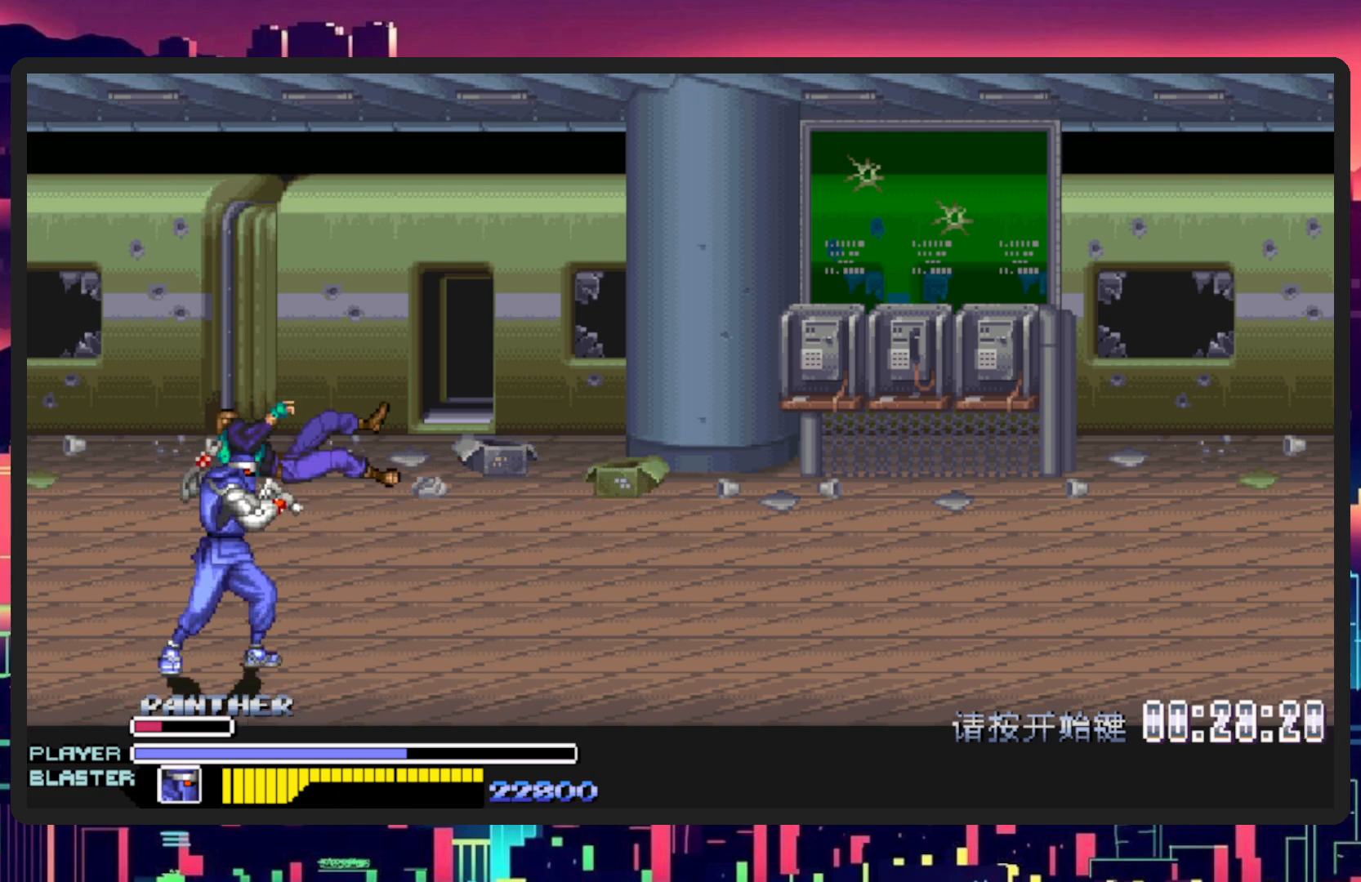
{"buttons": ["Y", "DPAD_RIGHT"], "events": [[150, "Y", "up"], [234, "Y", "down"], [401, "Y", "up"], [501, "Y", "down"]]}
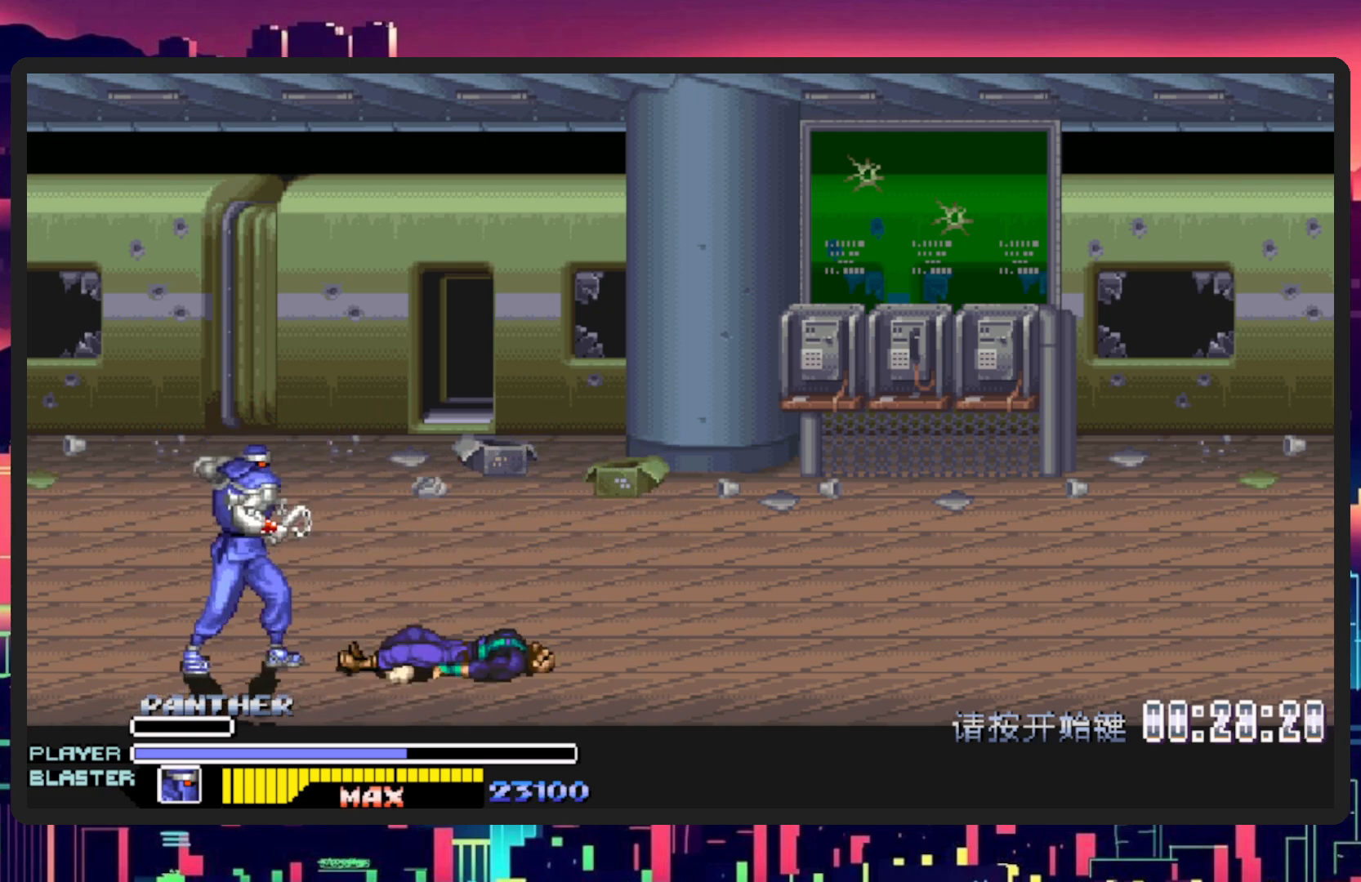
{"buttons": [], "events": [[167, "Y", "up"], [267, "DPAD_RIGHT", "up"]]}
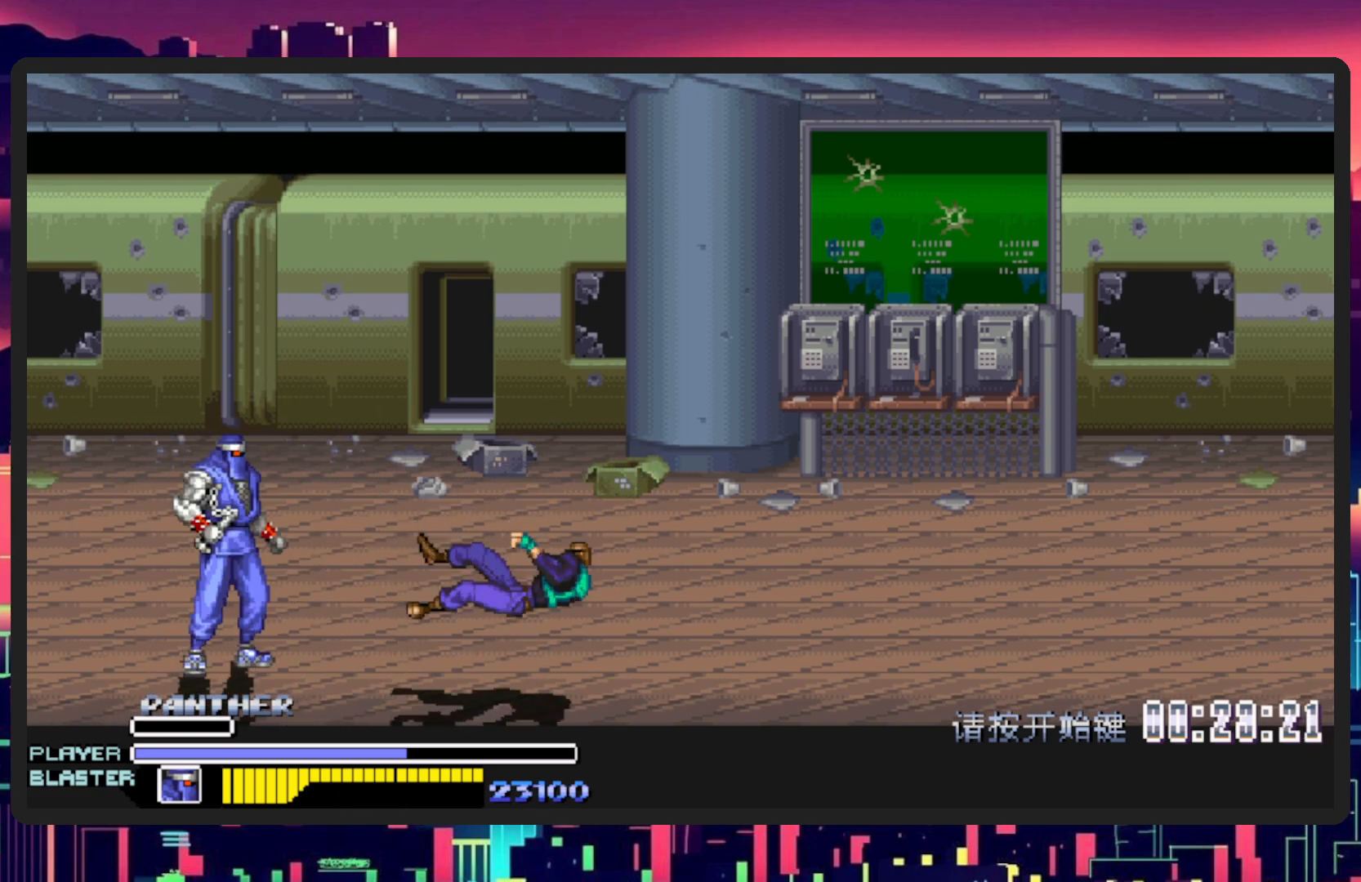
{"buttons": ["DPAD_RIGHT"], "events": [[84, "DPAD_RIGHT", "down"]]}
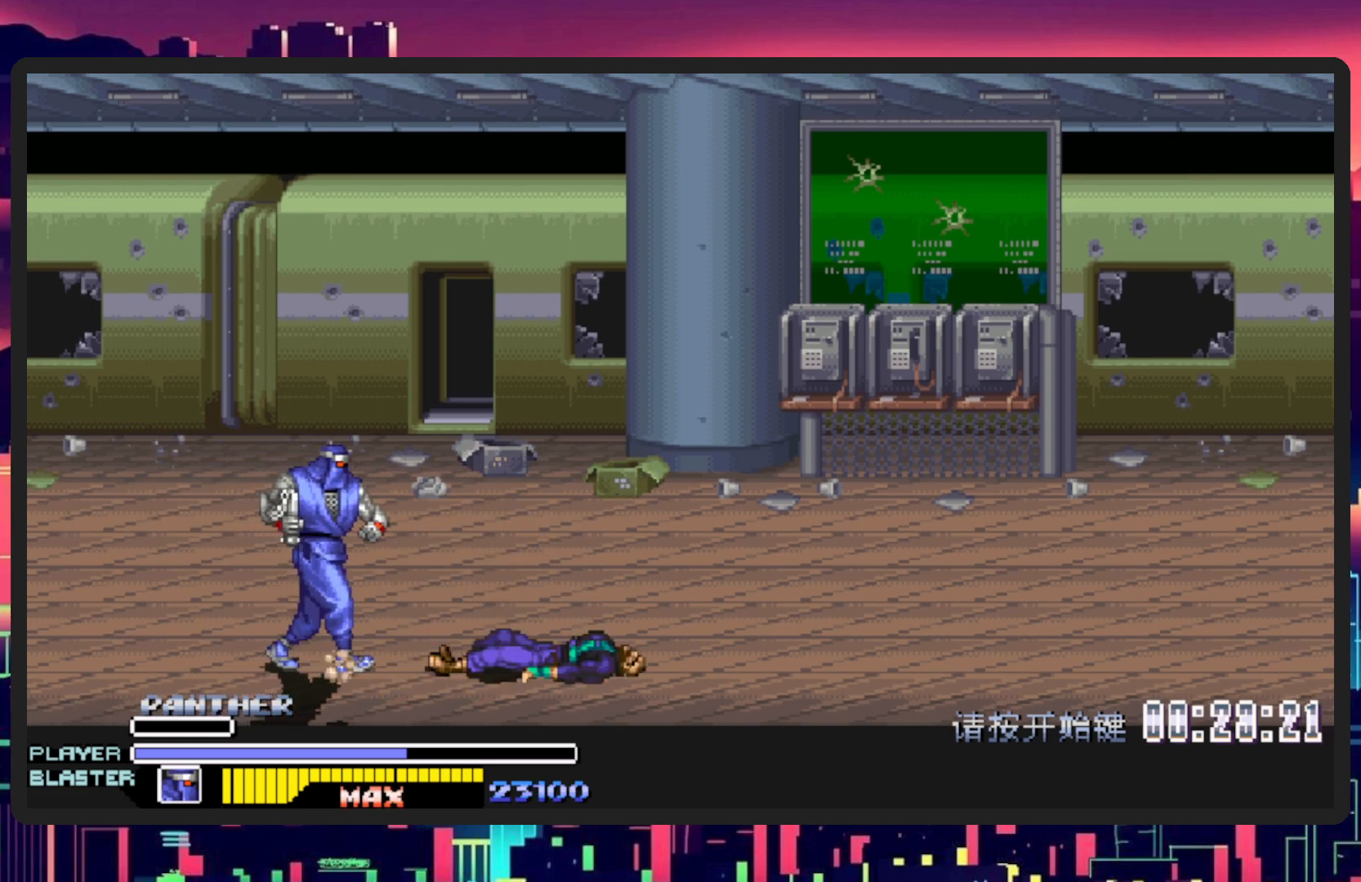
{"buttons": ["DPAD_RIGHT"], "events": [[283, "Y", "down"], [433, "Y", "up"]]}
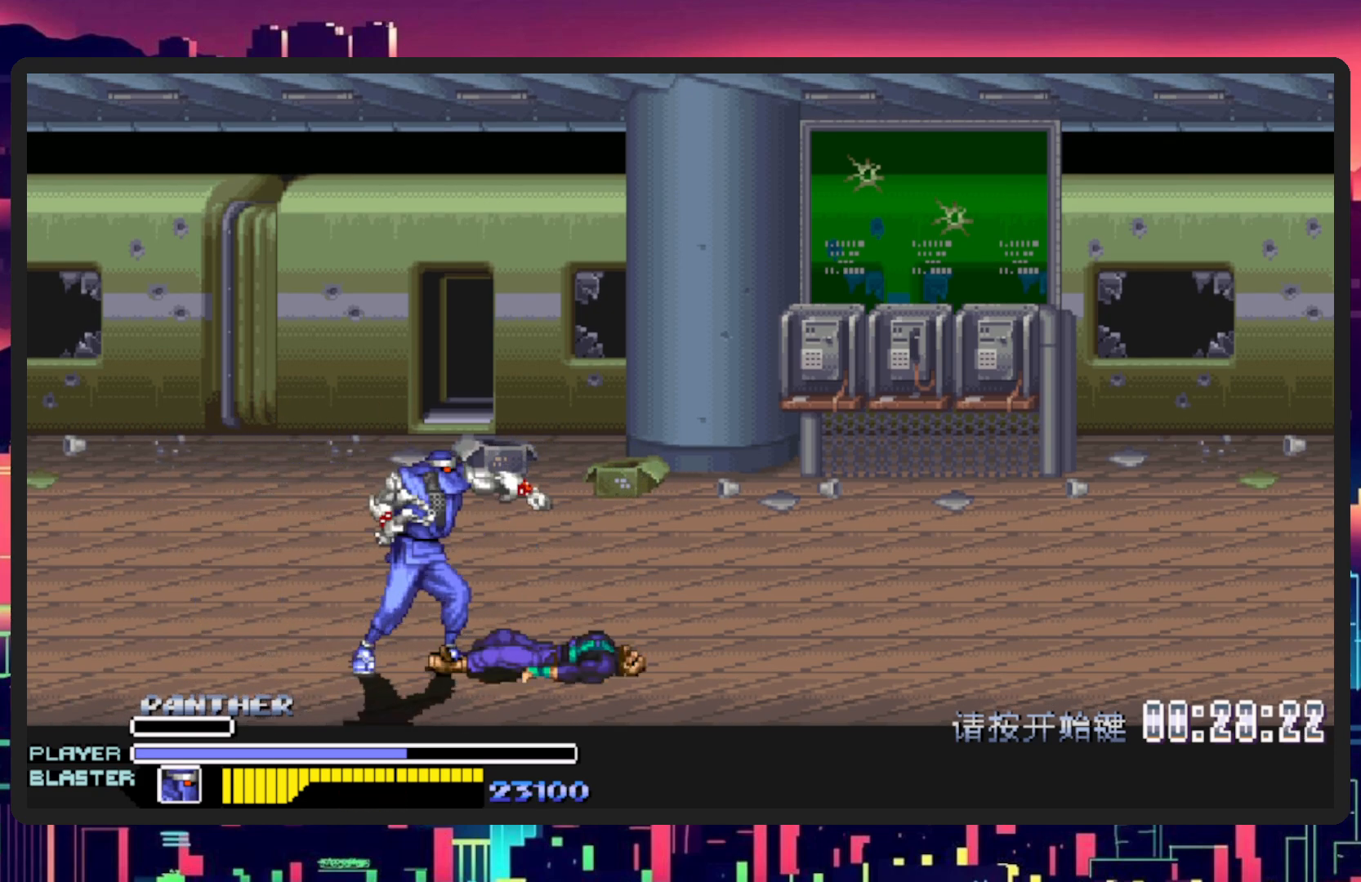
{"buttons": ["DPAD_RIGHT"], "events": []}
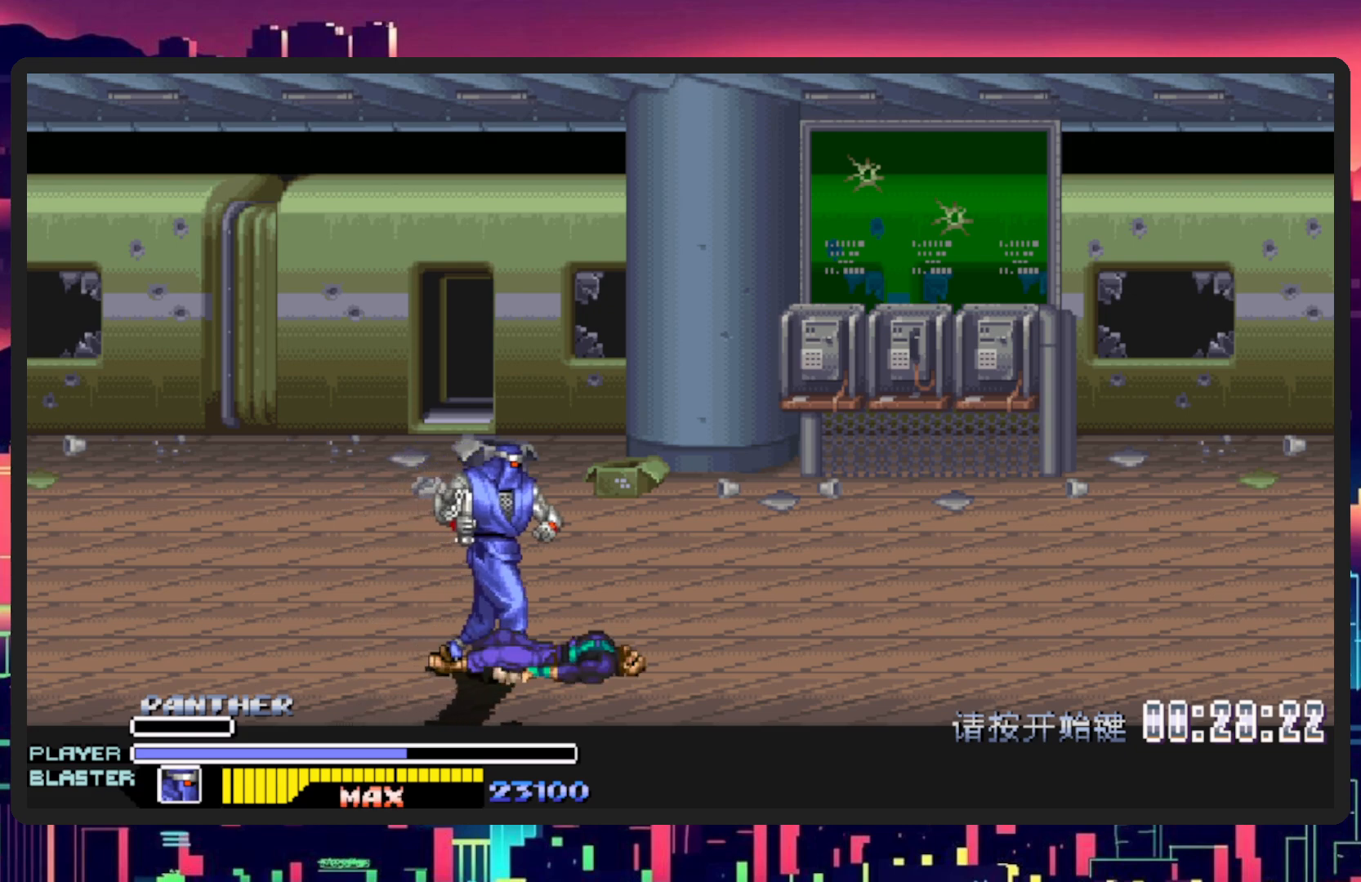
{"buttons": ["DPAD_UP"], "events": [[367, "DPAD_UP", "down"], [417, "DPAD_RIGHT", "up"]]}
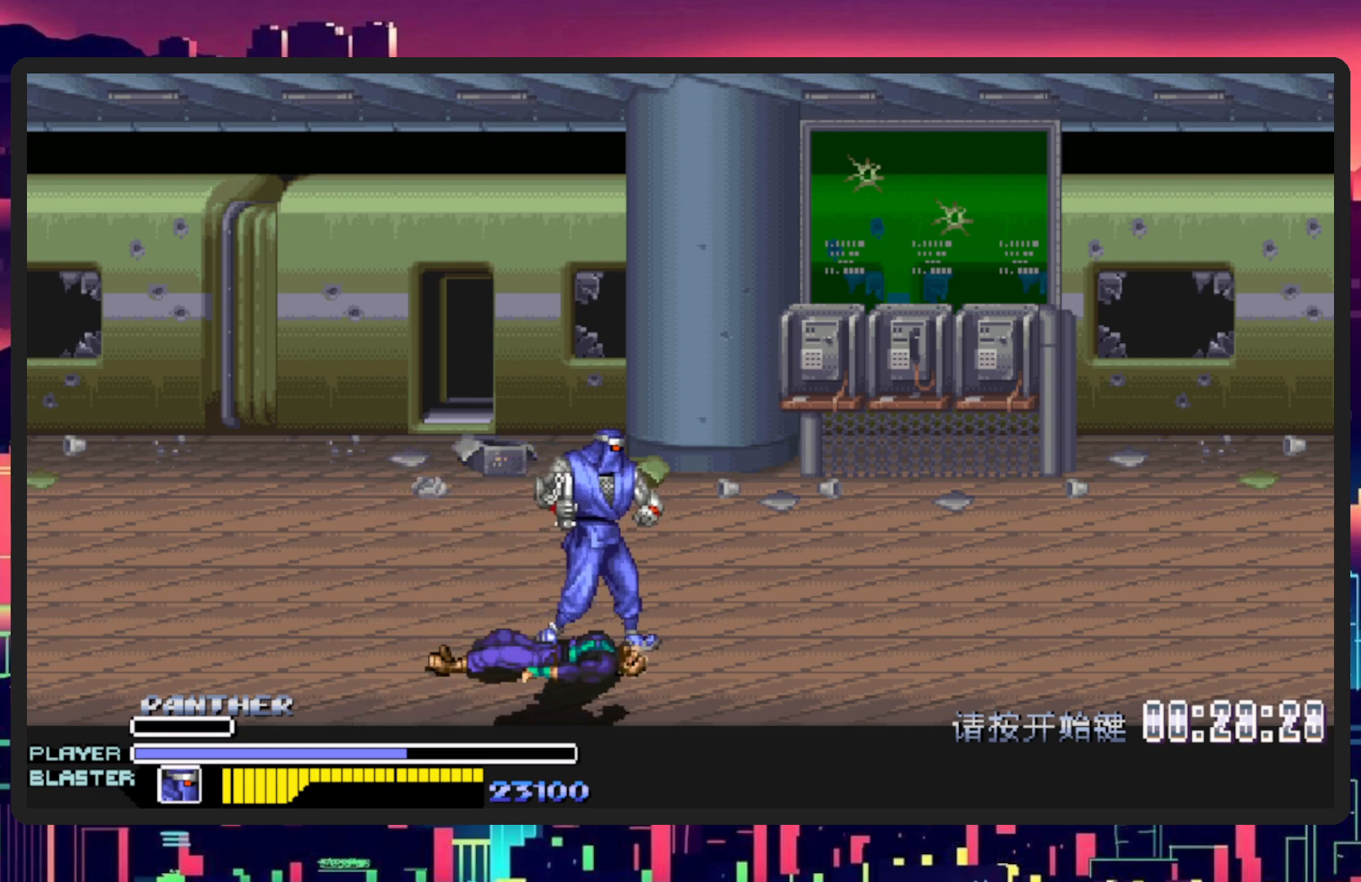
{"buttons": ["DPAD_RIGHT"], "events": [[34, "DPAD_RIGHT", "down"], [250, "DPAD_UP", "up"]]}
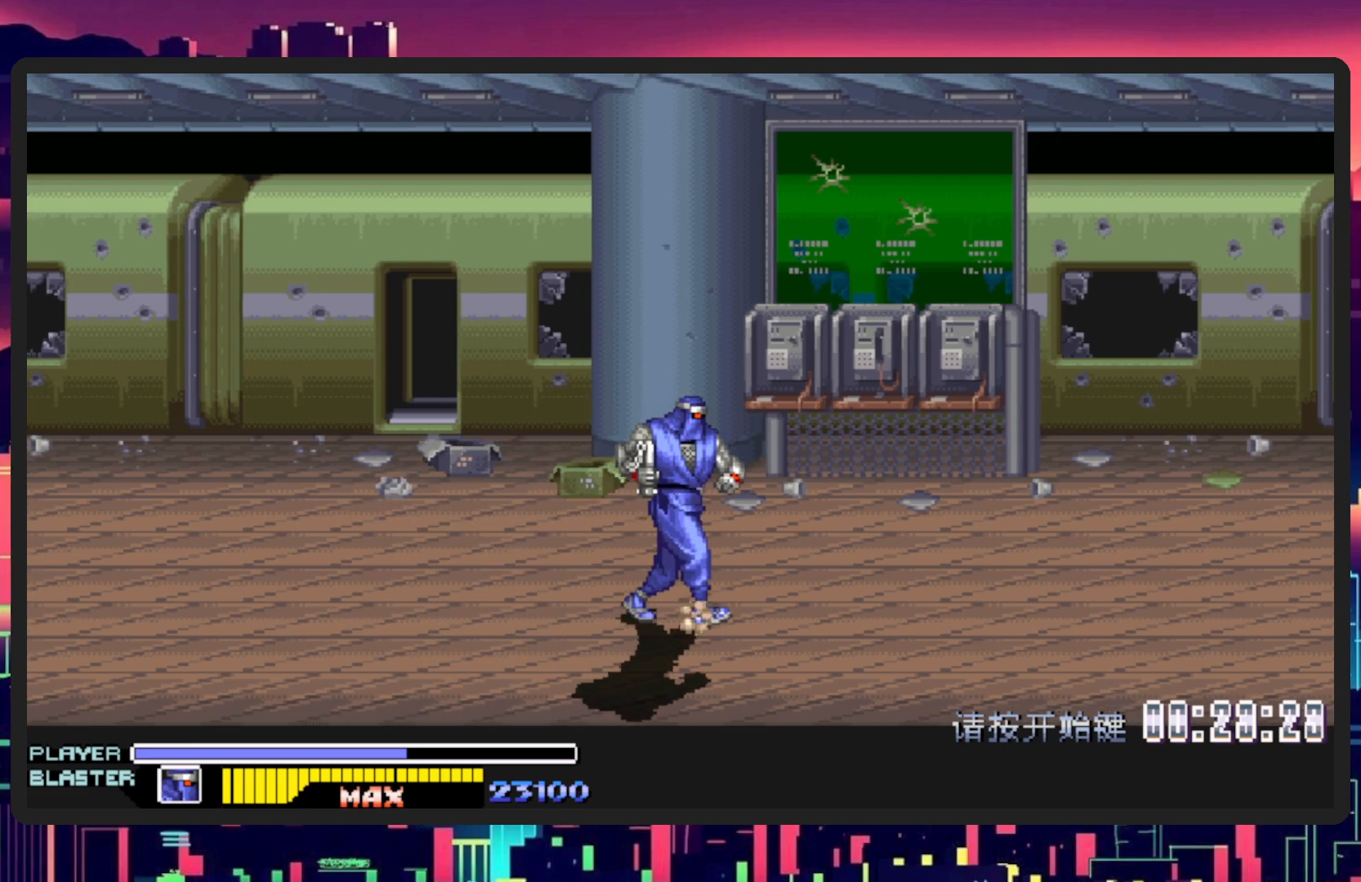
{"buttons": ["DPAD_RIGHT"], "events": []}
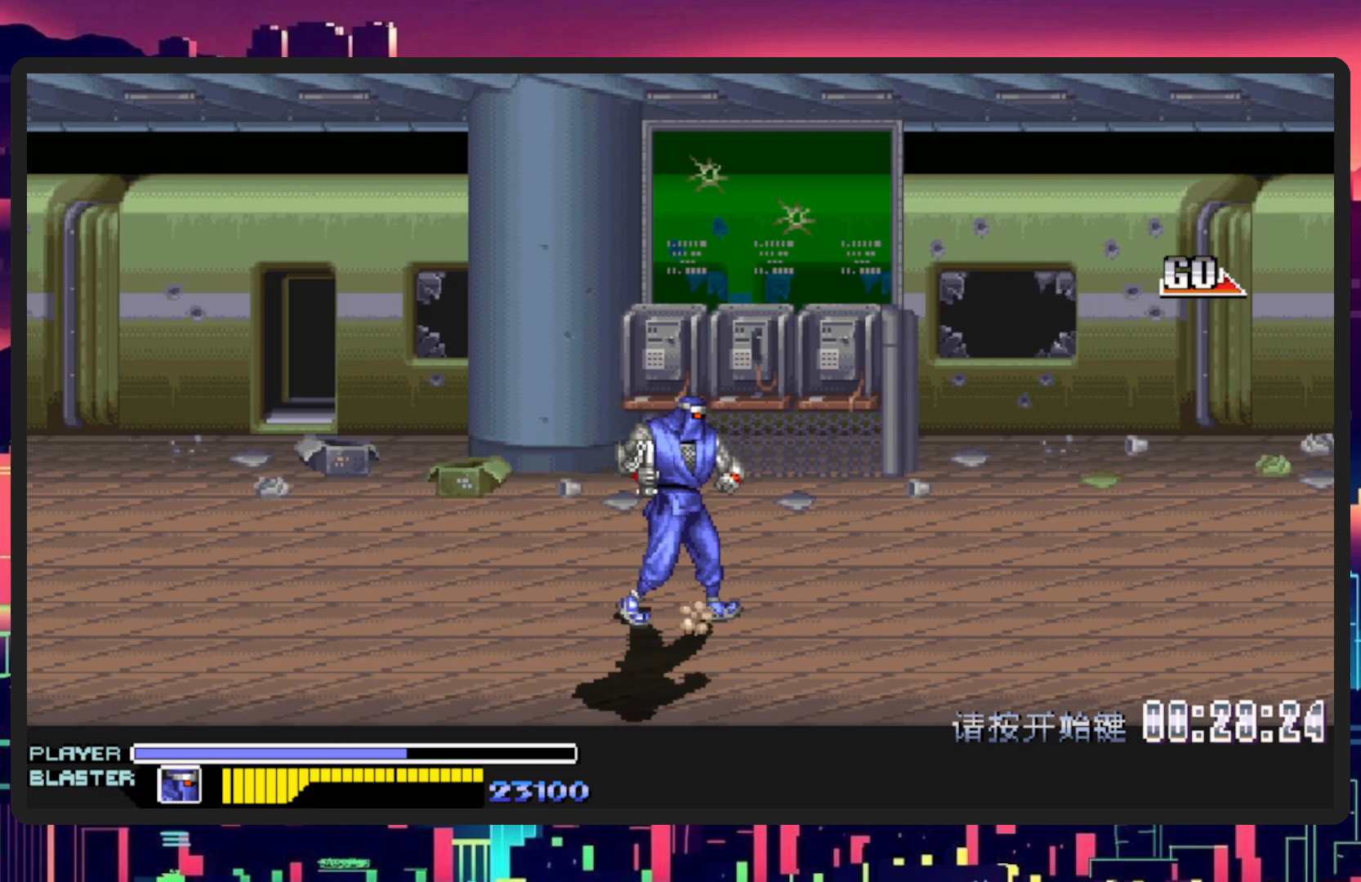
{"buttons": ["DPAD_RIGHT"], "events": []}
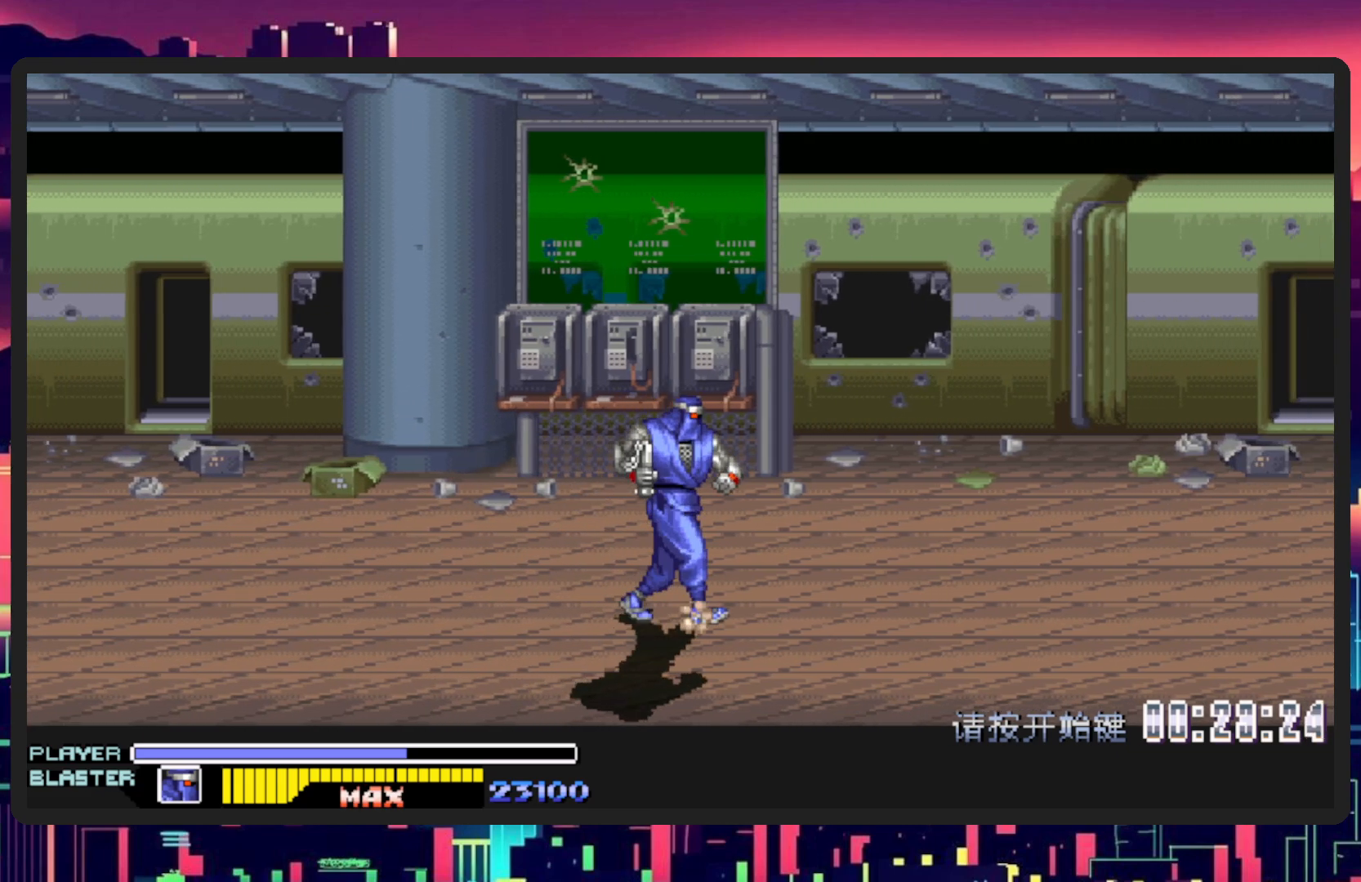
{"buttons": ["DPAD_RIGHT"], "events": []}
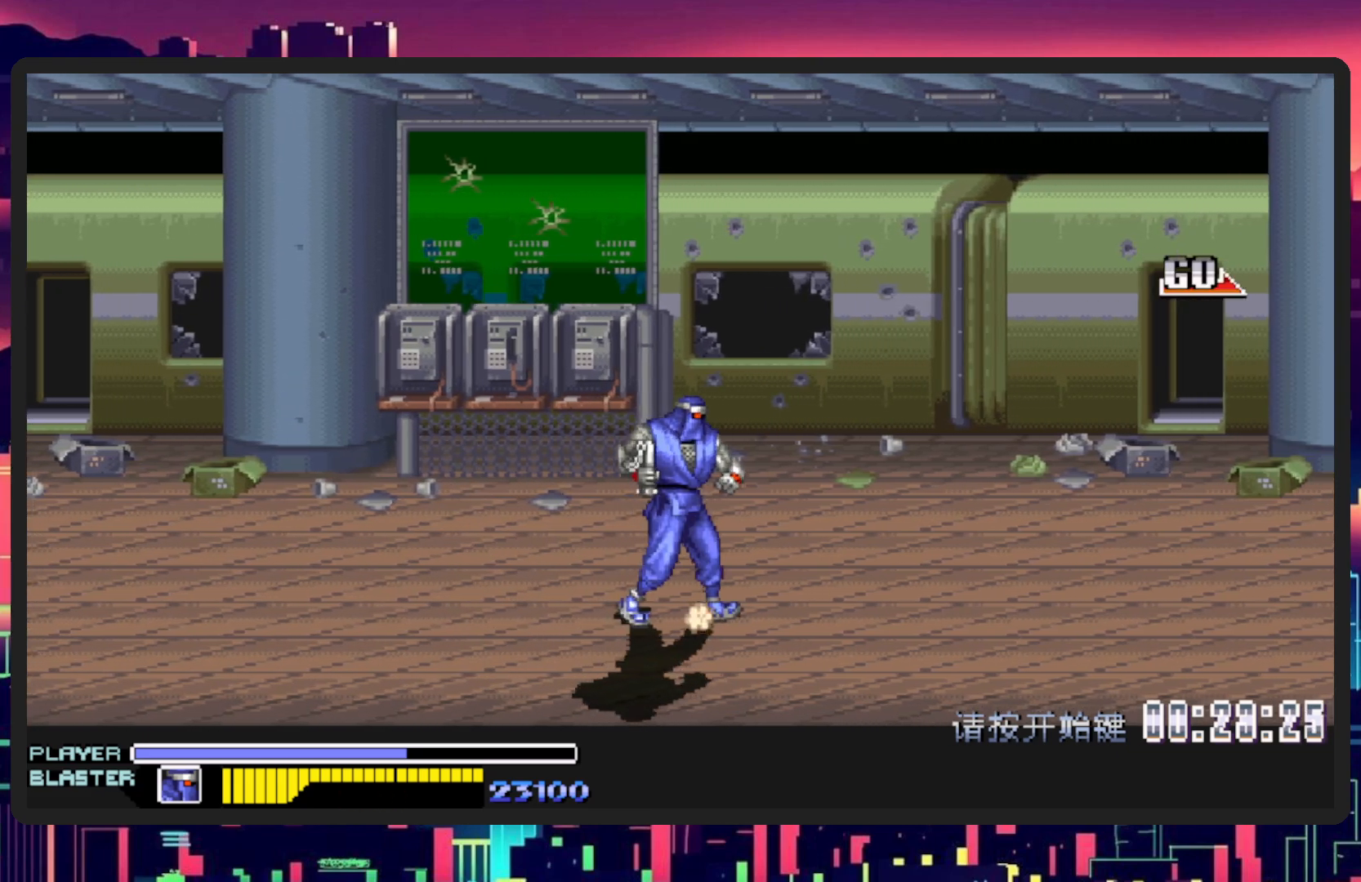
{"buttons": ["DPAD_RIGHT"], "events": []}
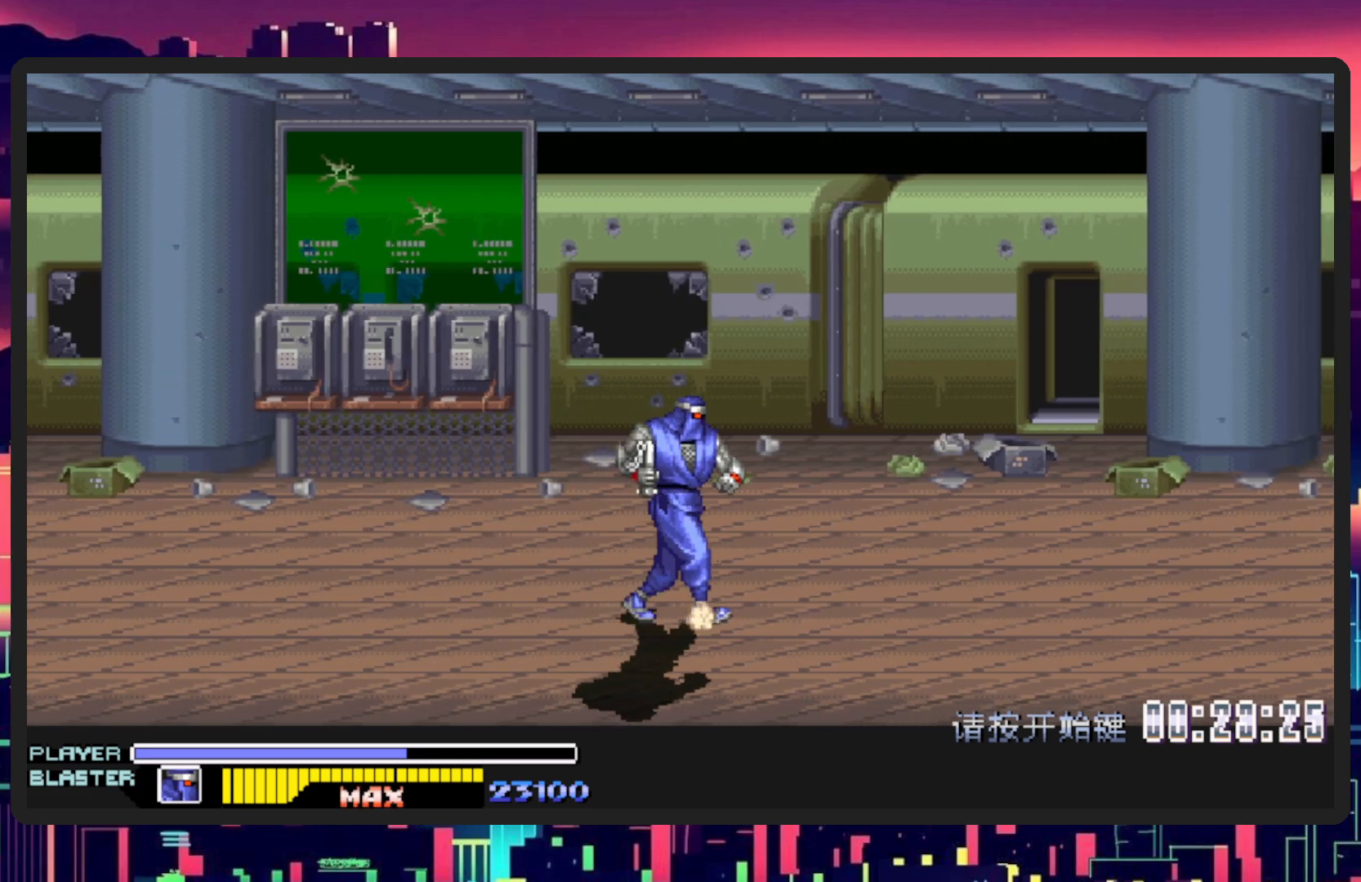
{"buttons": ["DPAD_RIGHT"], "events": []}